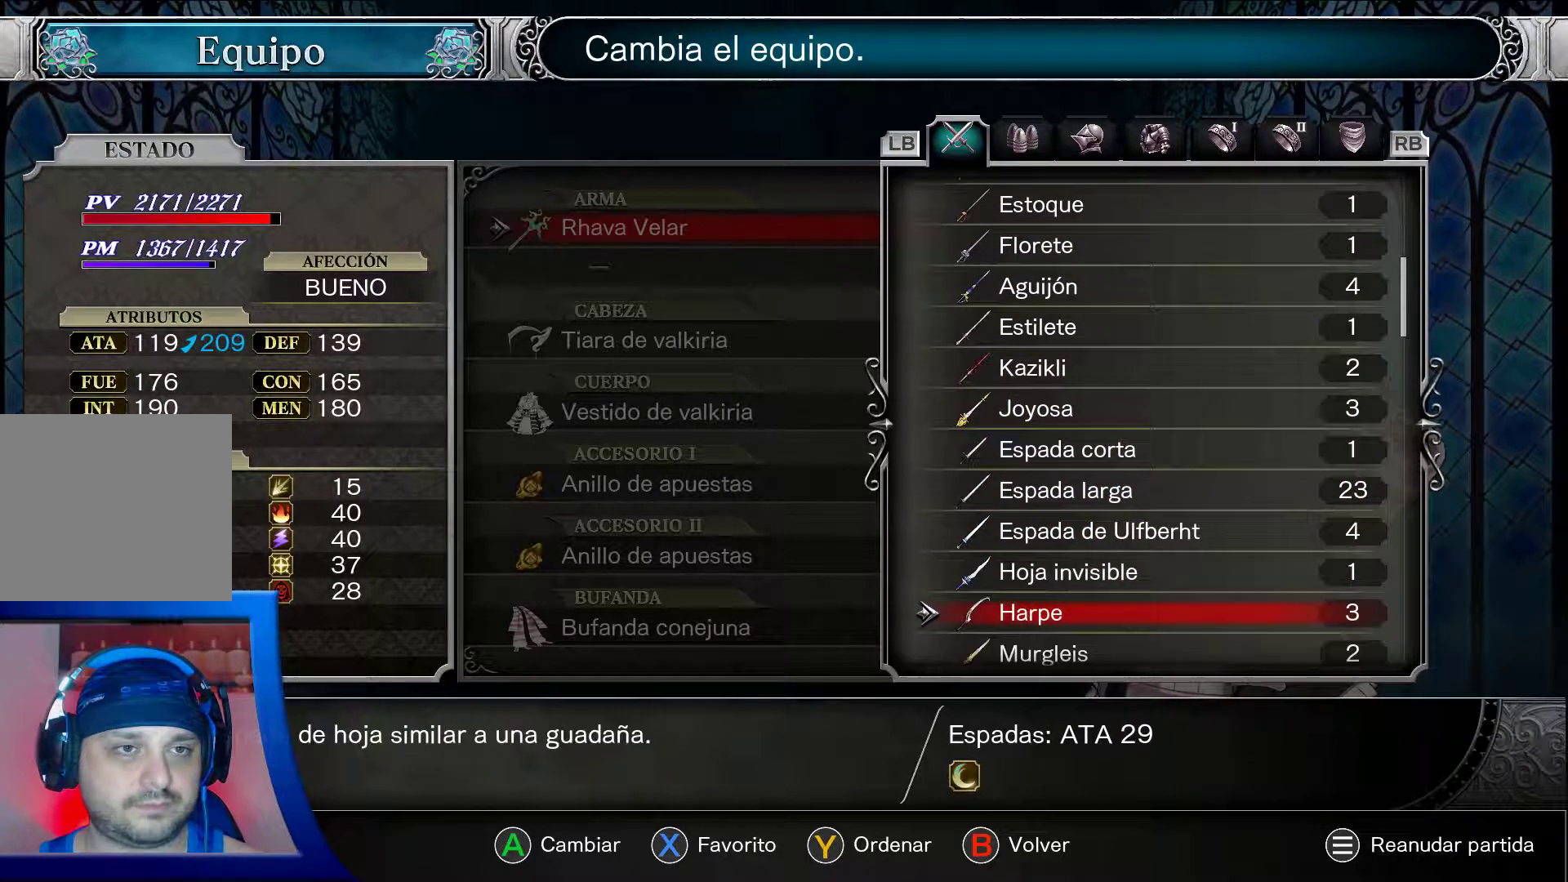
Gameplay with a controller (Xbox layout); each line is a JSON object with the inputs held at the frame after it. "events" lists button and stick changes between this image and that frame as [ms after this image, input, new state], when the widget could be followed in between. Not read: L3 R3.
{"buttons": ["A"], "left_stick": "center", "right_stick": "center", "events": []}
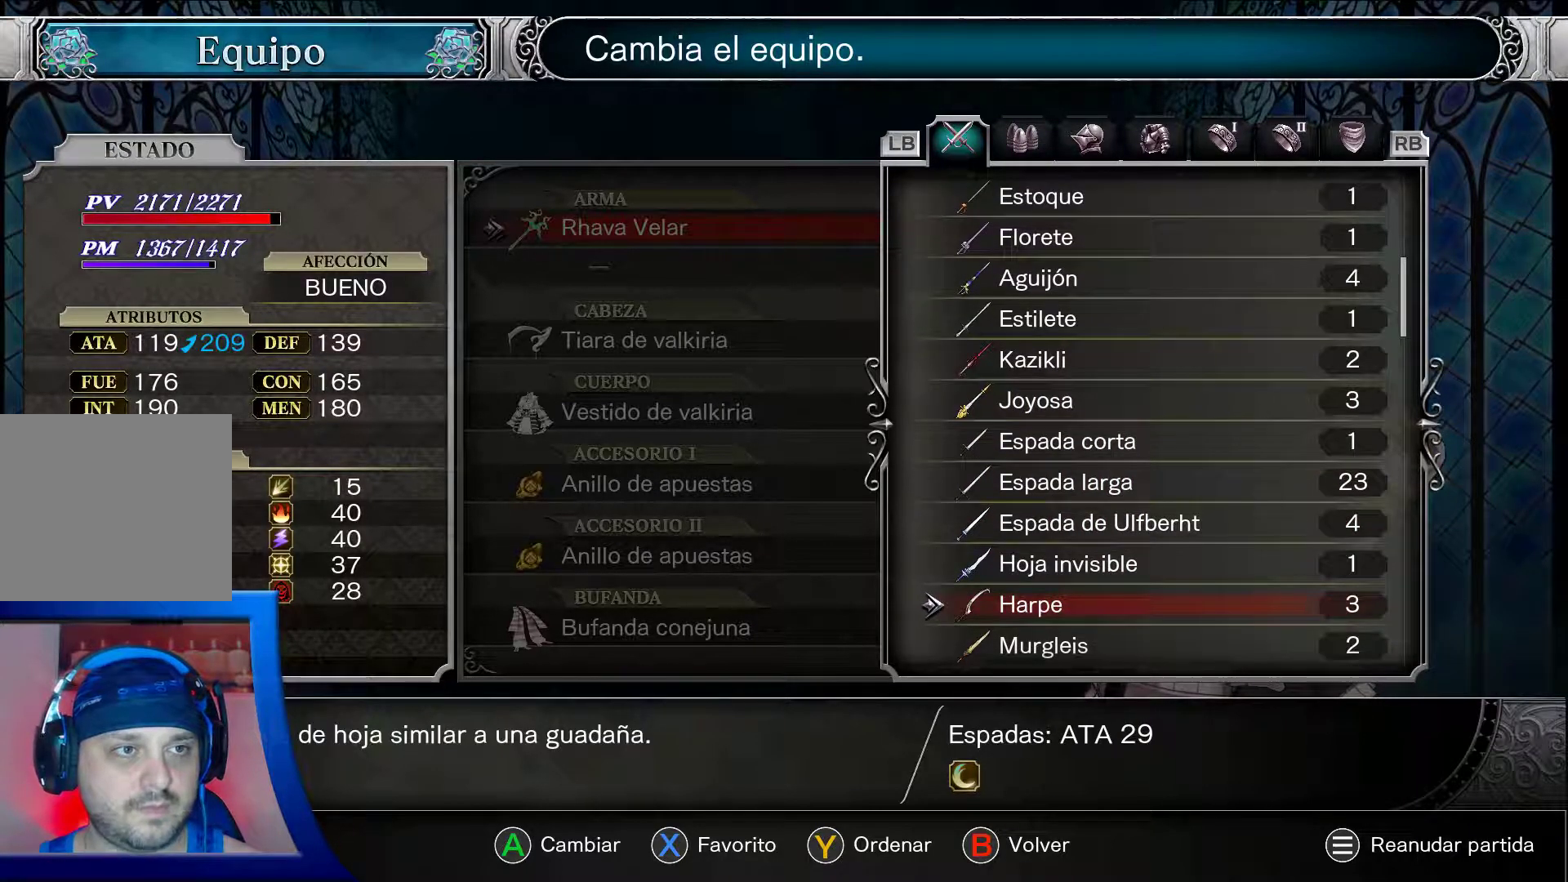
{"buttons": ["A", "DPAD_DOWN"], "left_stick": "center", "right_stick": "center", "events": [[17, "DPAD_DOWN", "down"]]}
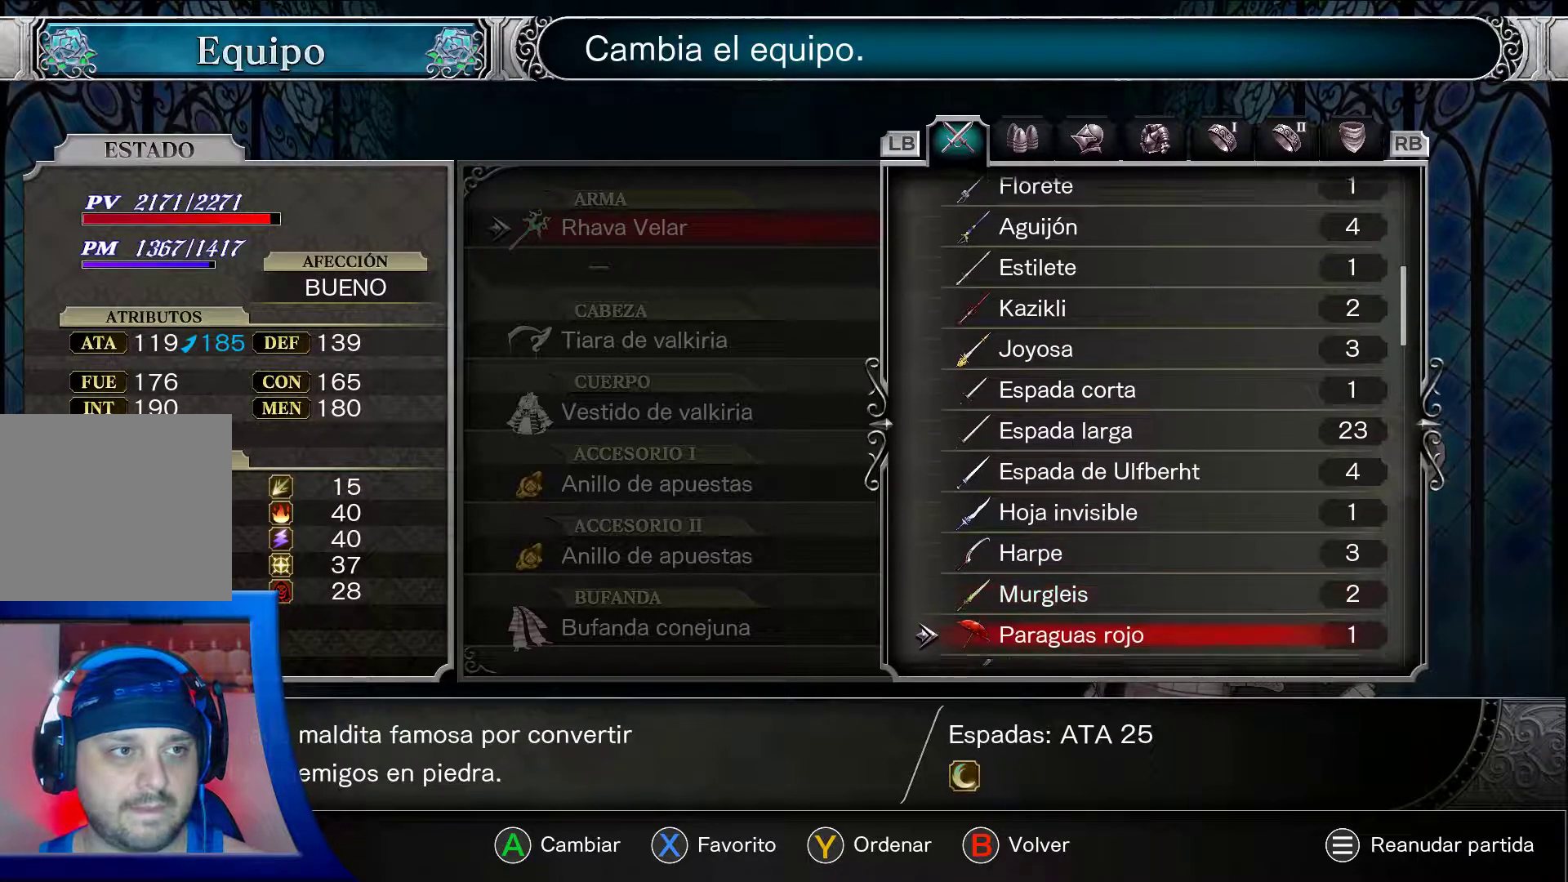
{"buttons": ["A", "DPAD_DOWN"], "left_stick": "center", "right_stick": "center", "events": [[167, "DPAD_DOWN", "up"], [433, "DPAD_DOWN", "down"]]}
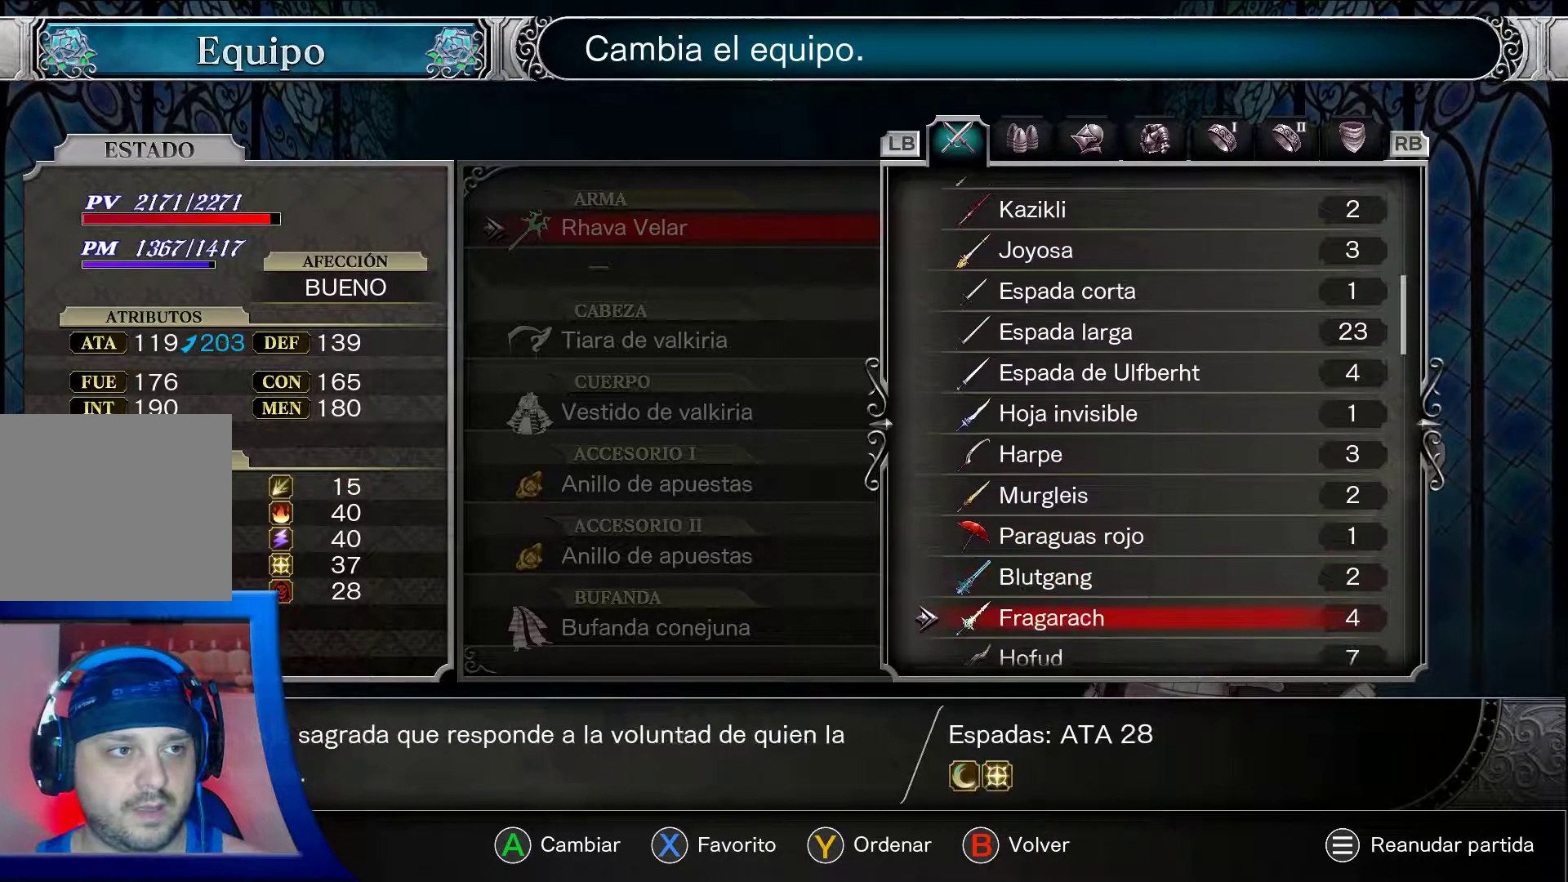
{"buttons": ["A"], "left_stick": "center", "right_stick": "center", "events": [[100, "DPAD_DOWN", "up"], [217, "DPAD_DOWN", "down"], [300, "DPAD_DOWN", "up"]]}
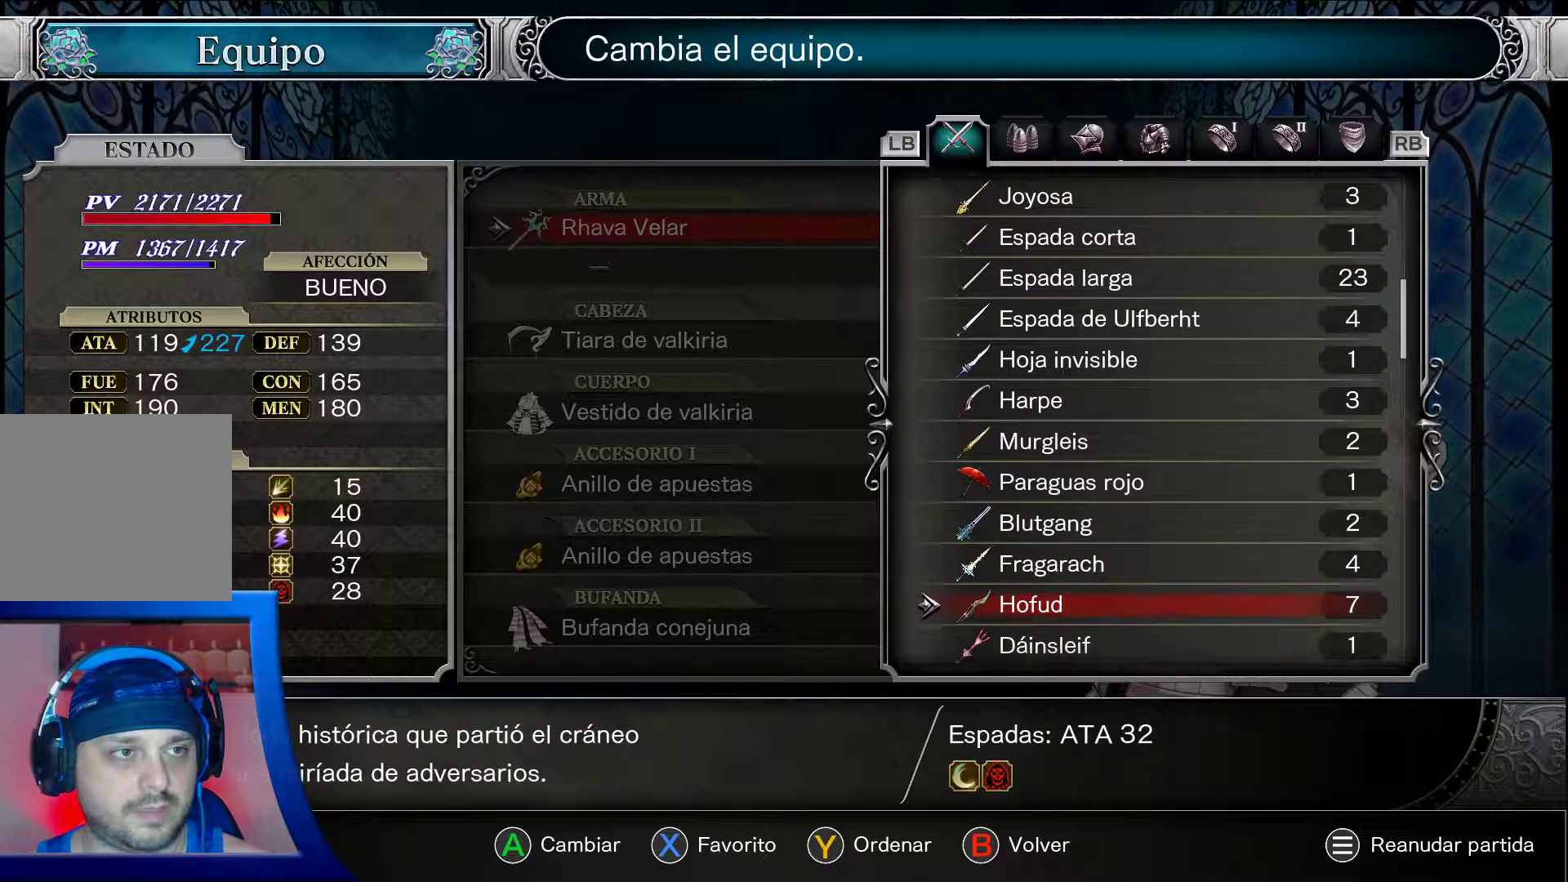
{"buttons": ["A"], "left_stick": "center", "right_stick": "center", "events": []}
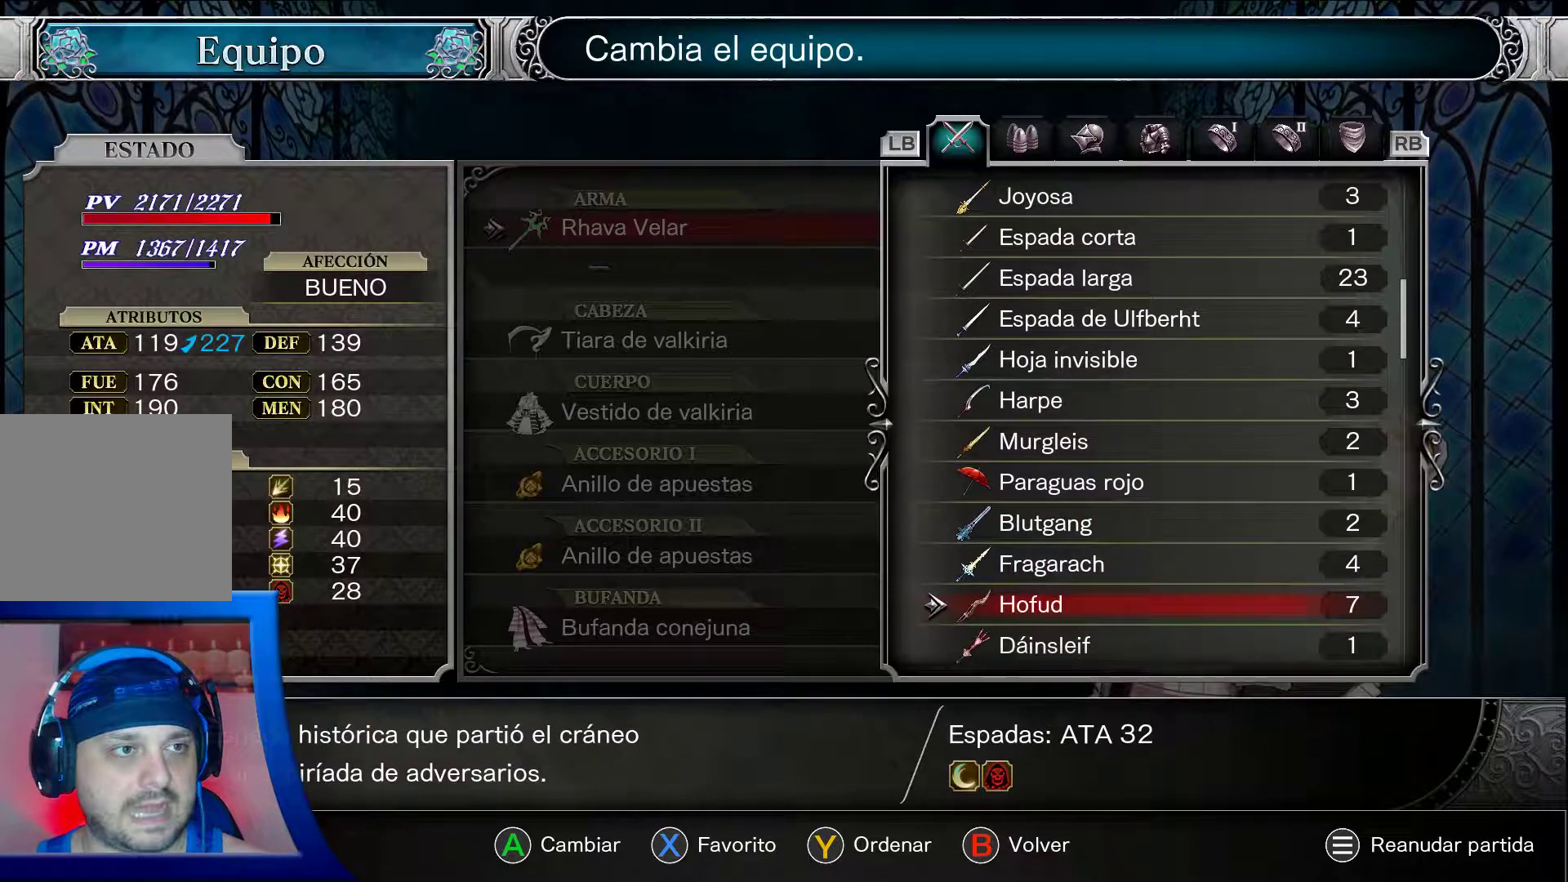
{"buttons": ["A"], "left_stick": "center", "right_stick": "center", "events": [[33, "DPAD_UP", "down"], [167, "DPAD_UP", "up"]]}
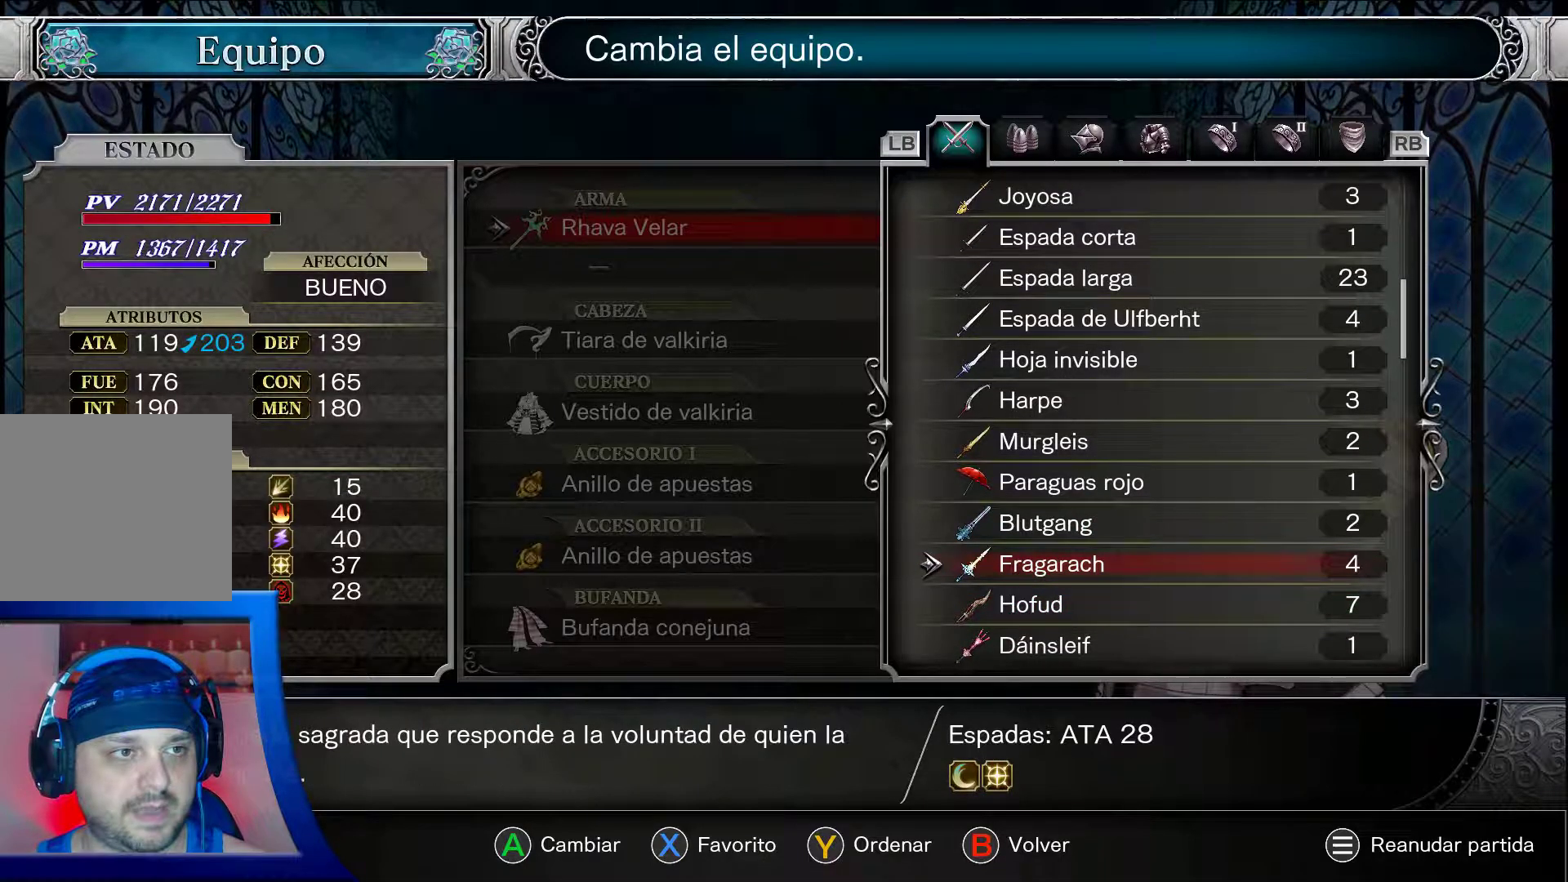
{"buttons": ["A", "DPAD_DOWN"], "left_stick": "center", "right_stick": "center", "events": [[167, "DPAD_DOWN", "down"]]}
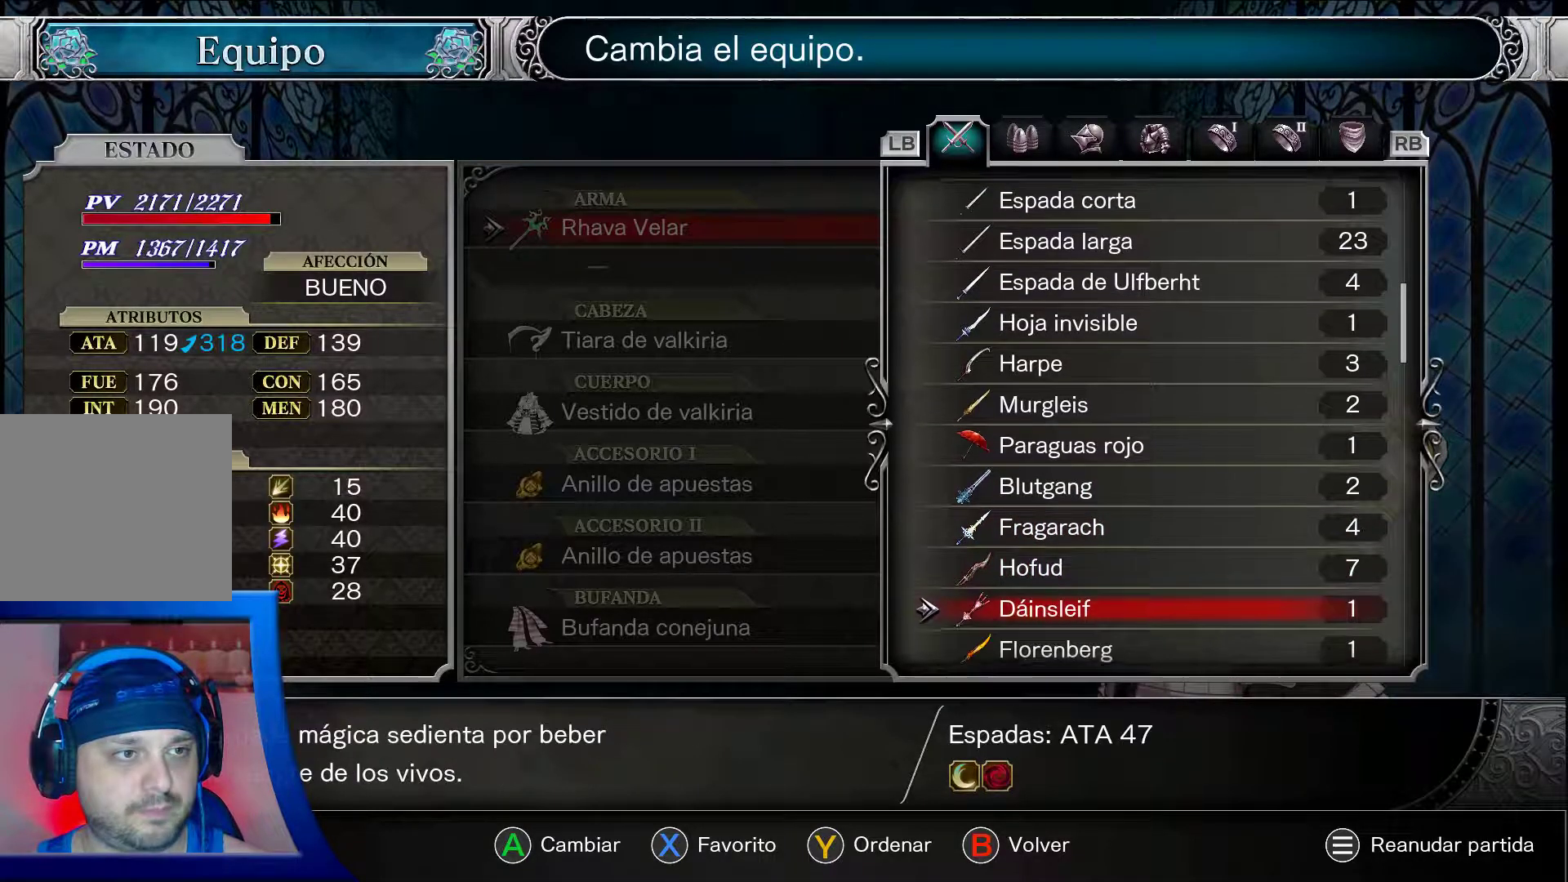
{"buttons": ["A"], "left_stick": "center", "right_stick": "center", "events": [[233, "DPAD_DOWN", "up"]]}
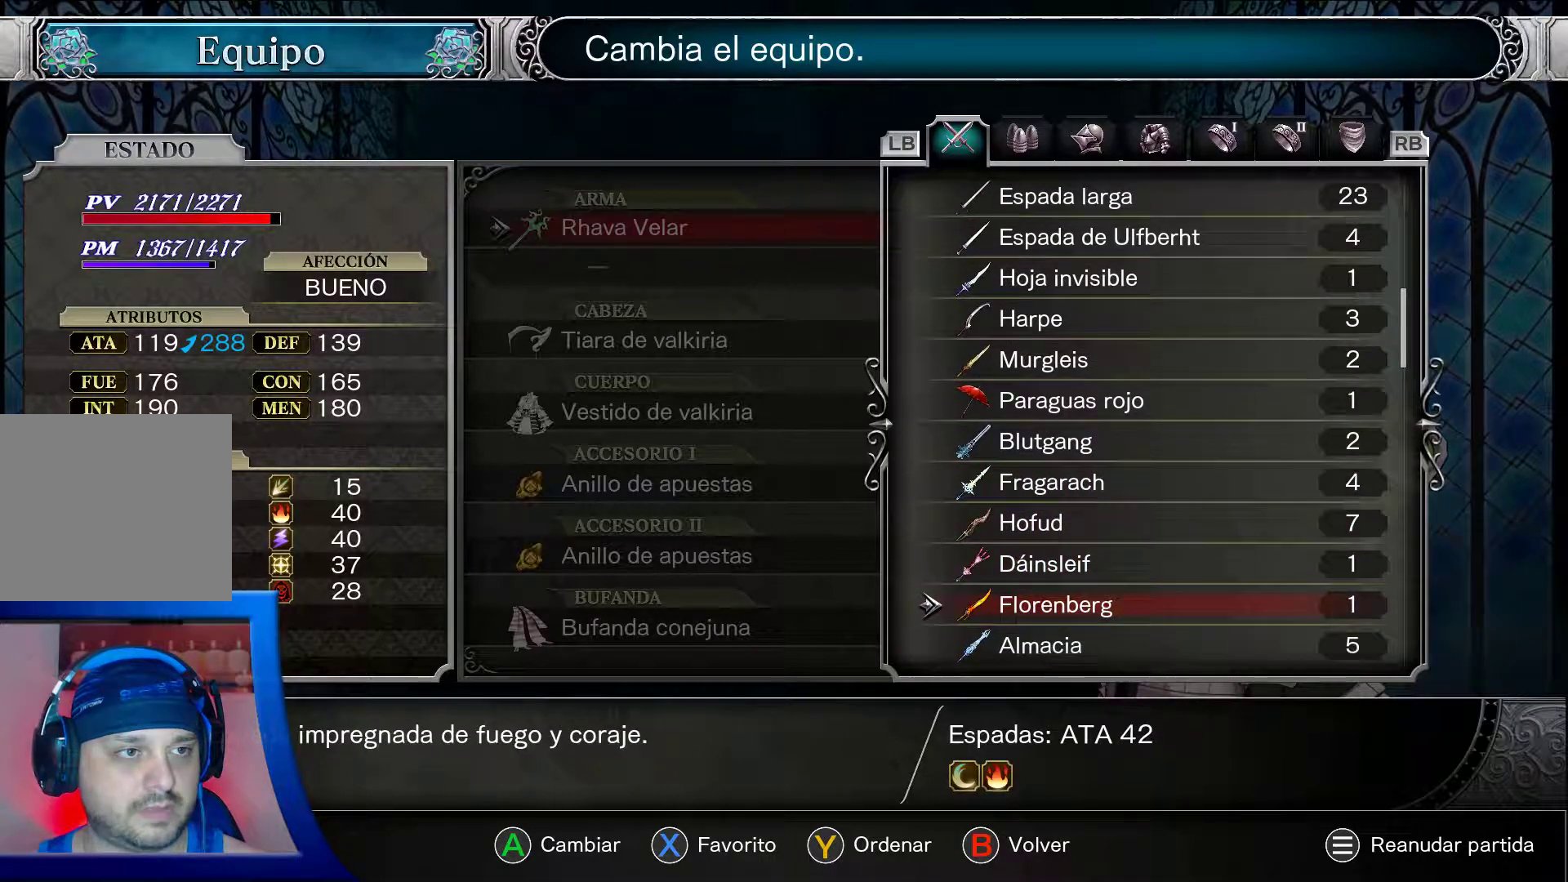
{"buttons": ["A", "DPAD_DOWN"], "left_stick": "center", "right_stick": "center", "events": [[50, "DPAD_DOWN", "down"], [183, "DPAD_DOWN", "up"], [450, "DPAD_DOWN", "down"]]}
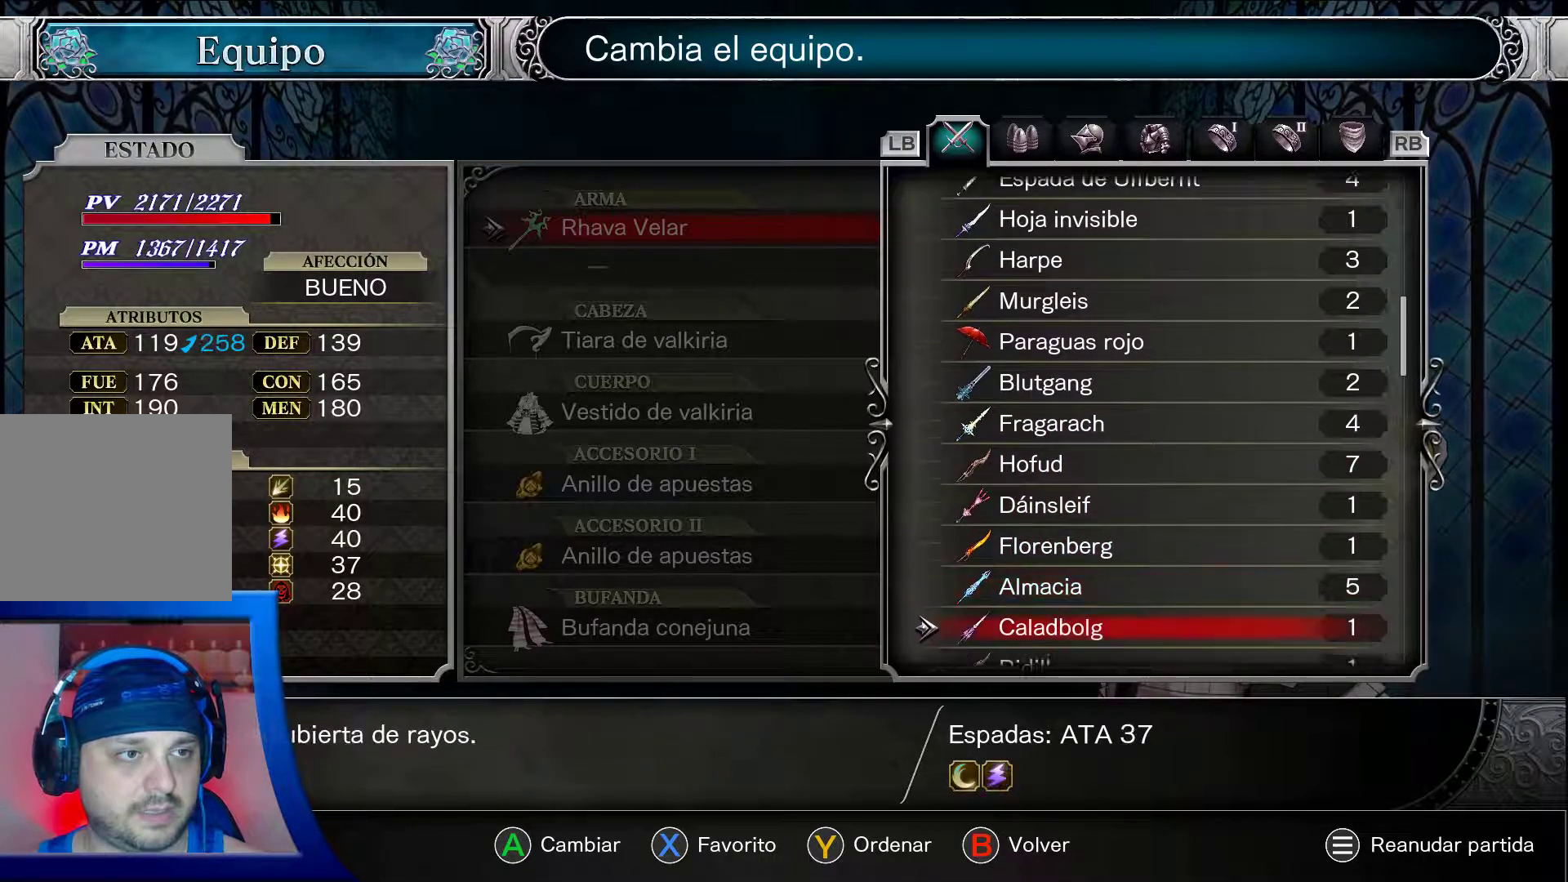
{"buttons": ["A", "DPAD_DOWN"], "left_stick": "center", "right_stick": "center", "events": [[83, "DPAD_DOWN", "up"], [417, "DPAD_DOWN", "down"]]}
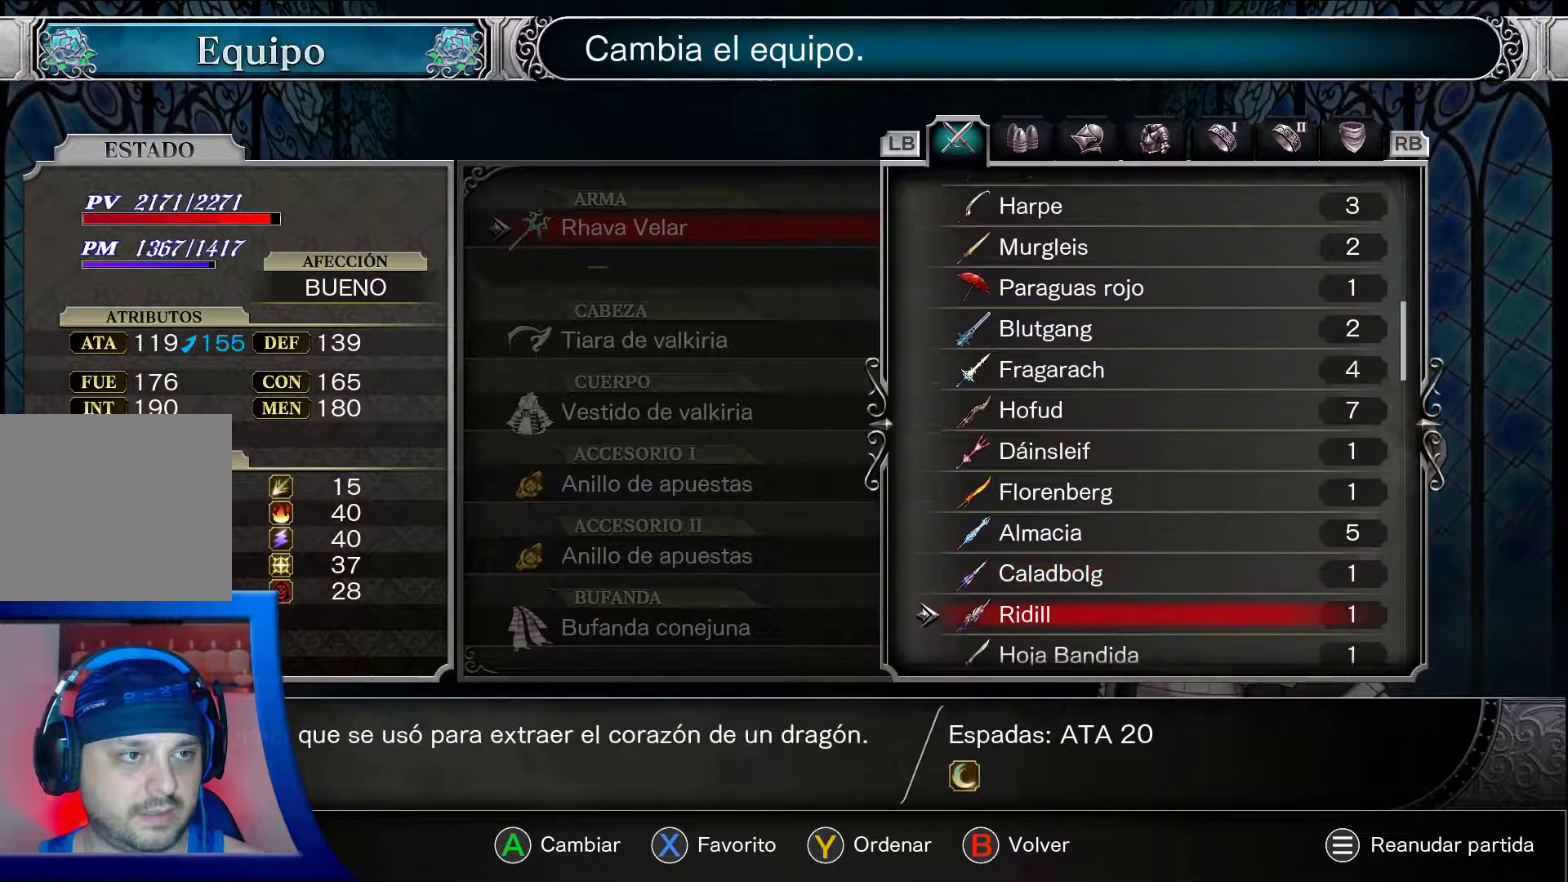
{"buttons": ["A"], "left_stick": "center", "right_stick": "center", "events": [[50, "DPAD_DOWN", "up"], [250, "DPAD_DOWN", "down"], [383, "DPAD_DOWN", "up"]]}
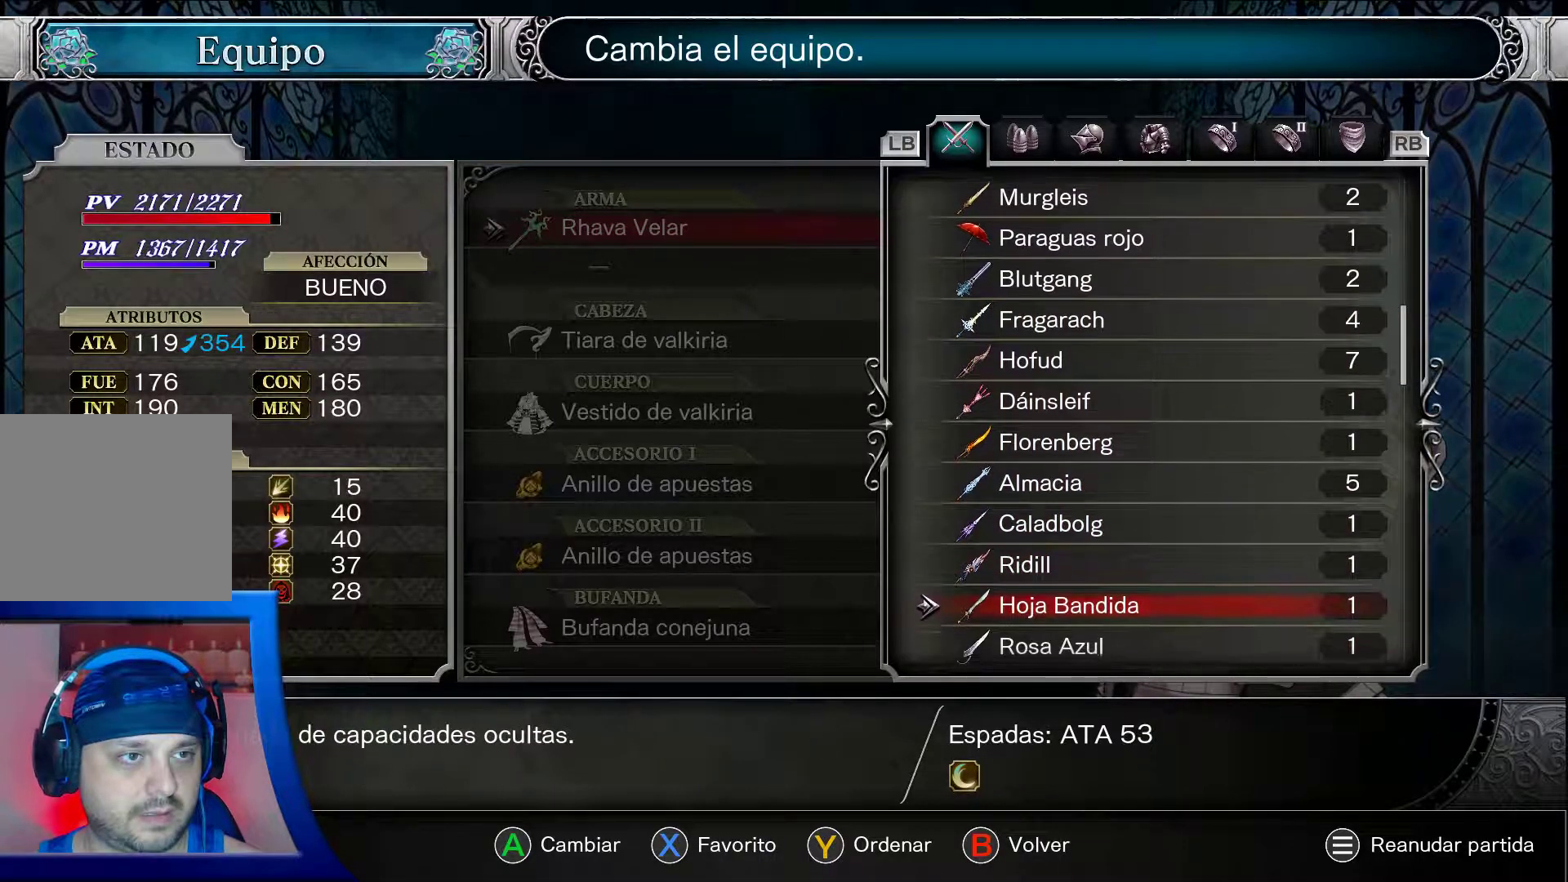
{"buttons": ["A"], "left_stick": "center", "right_stick": "center", "events": [[167, "DPAD_UP", "down"], [300, "DPAD_UP", "up"]]}
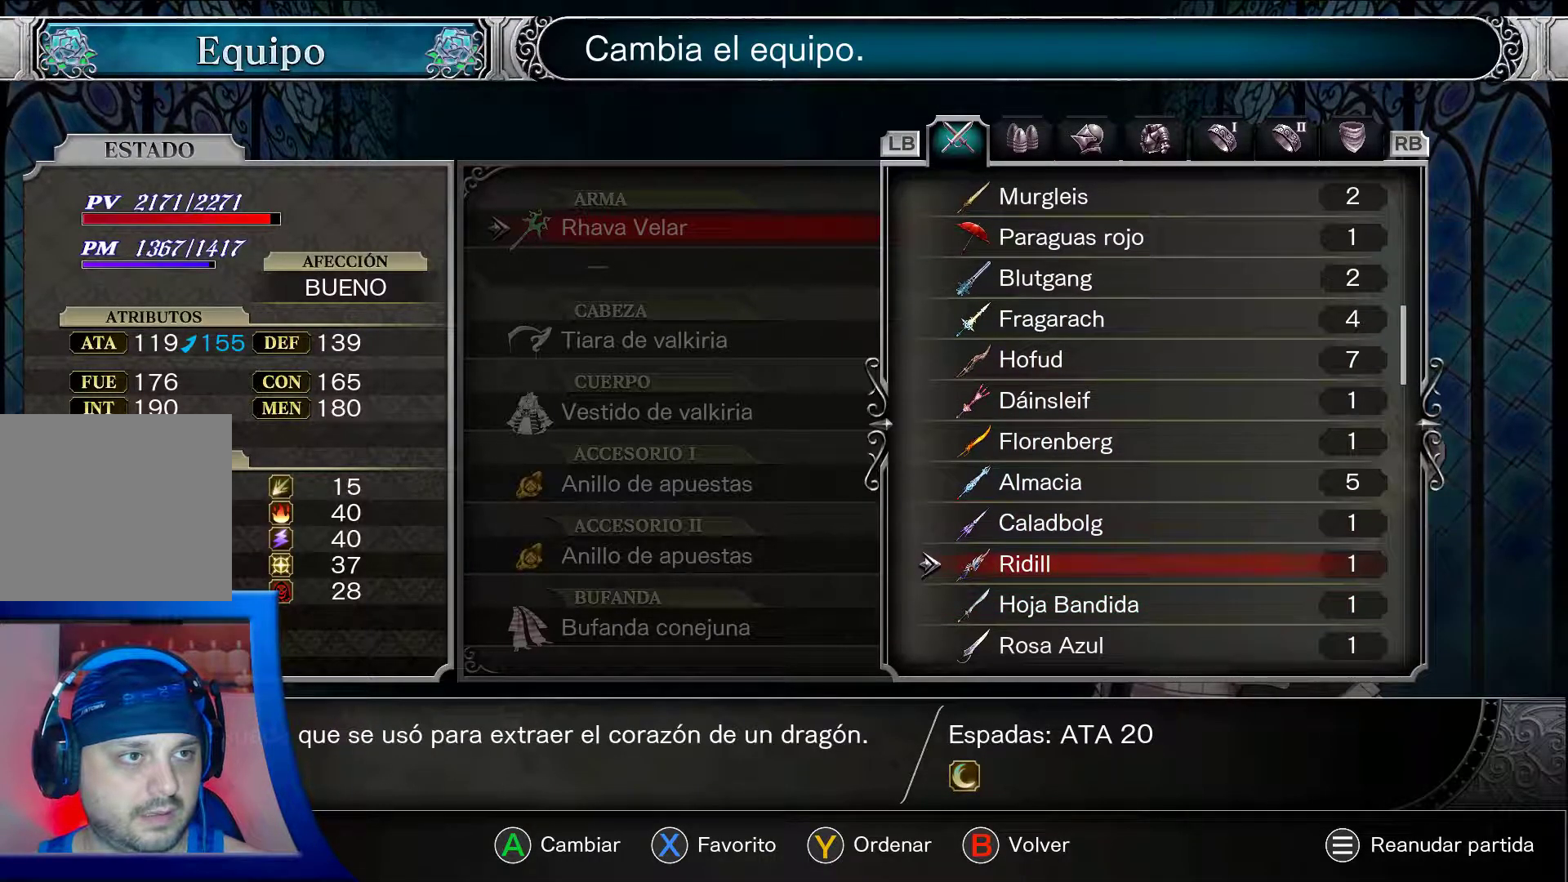
{"buttons": ["A"], "left_stick": "center", "right_stick": "center", "events": []}
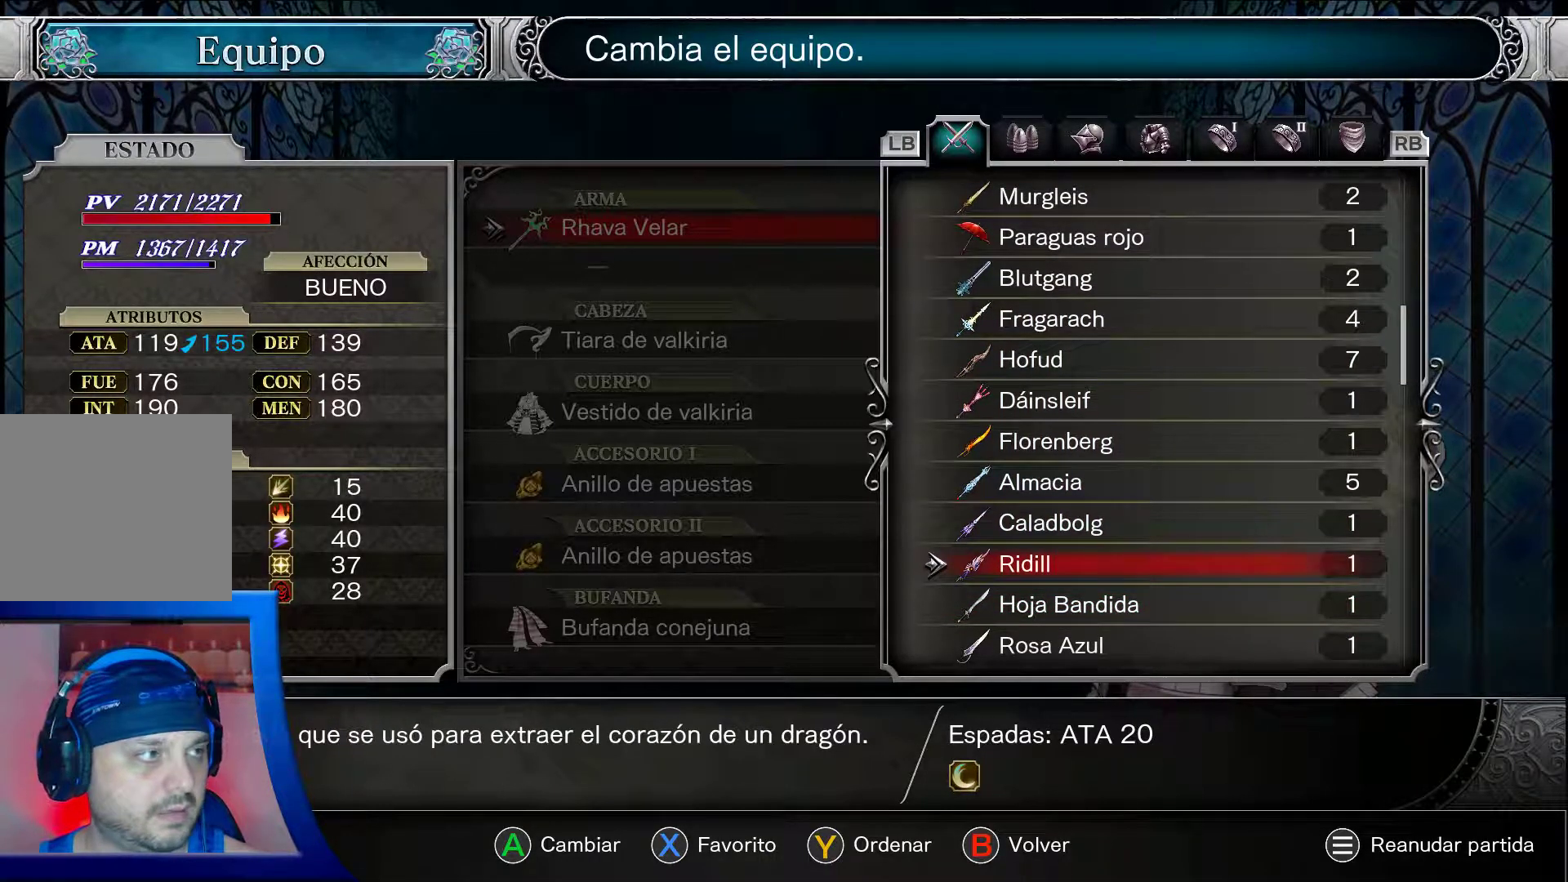
{"buttons": ["A"], "left_stick": "center", "right_stick": "center", "events": [[50, "DPAD_DOWN", "down"], [200, "DPAD_DOWN", "up"]]}
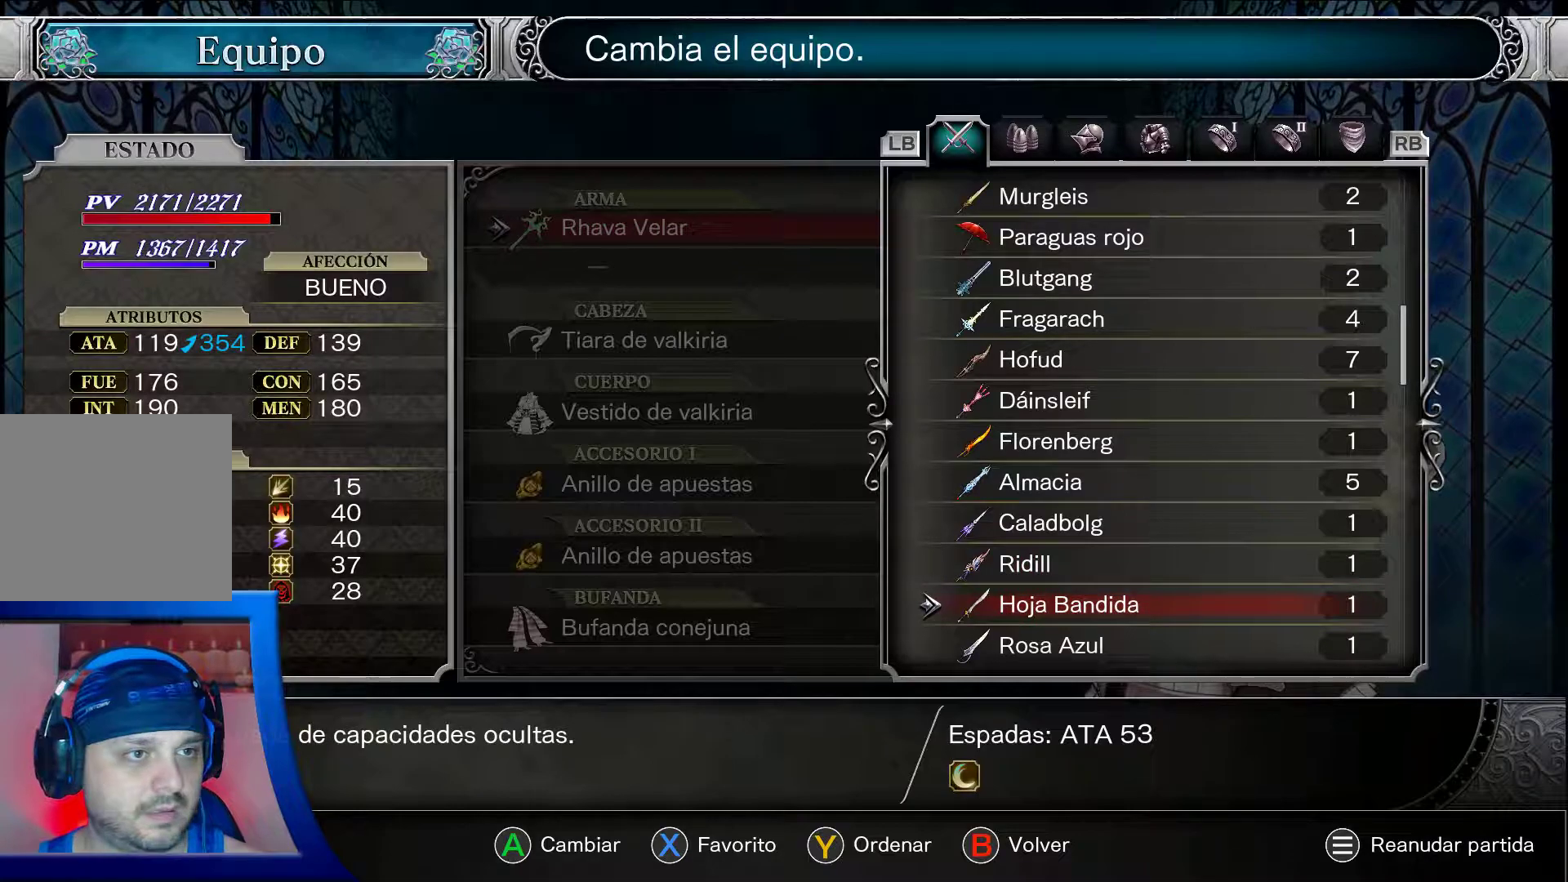
{"buttons": ["A"], "left_stick": "center", "right_stick": "center", "events": [[300, "DPAD_DOWN", "down"], [417, "DPAD_DOWN", "up"]]}
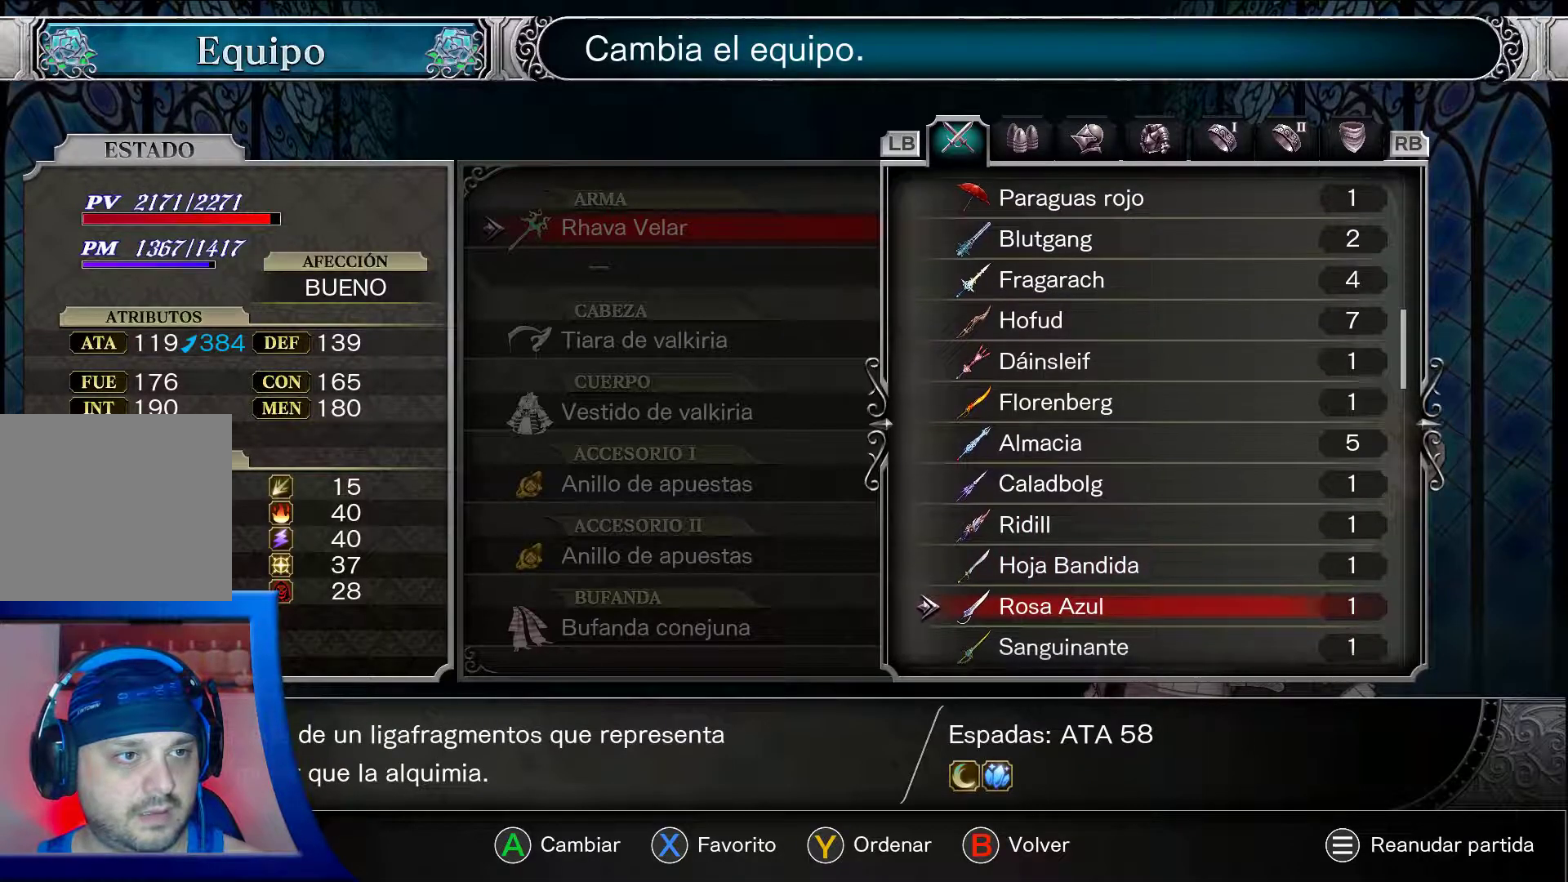
{"buttons": ["A"], "left_stick": "center", "right_stick": "center", "events": []}
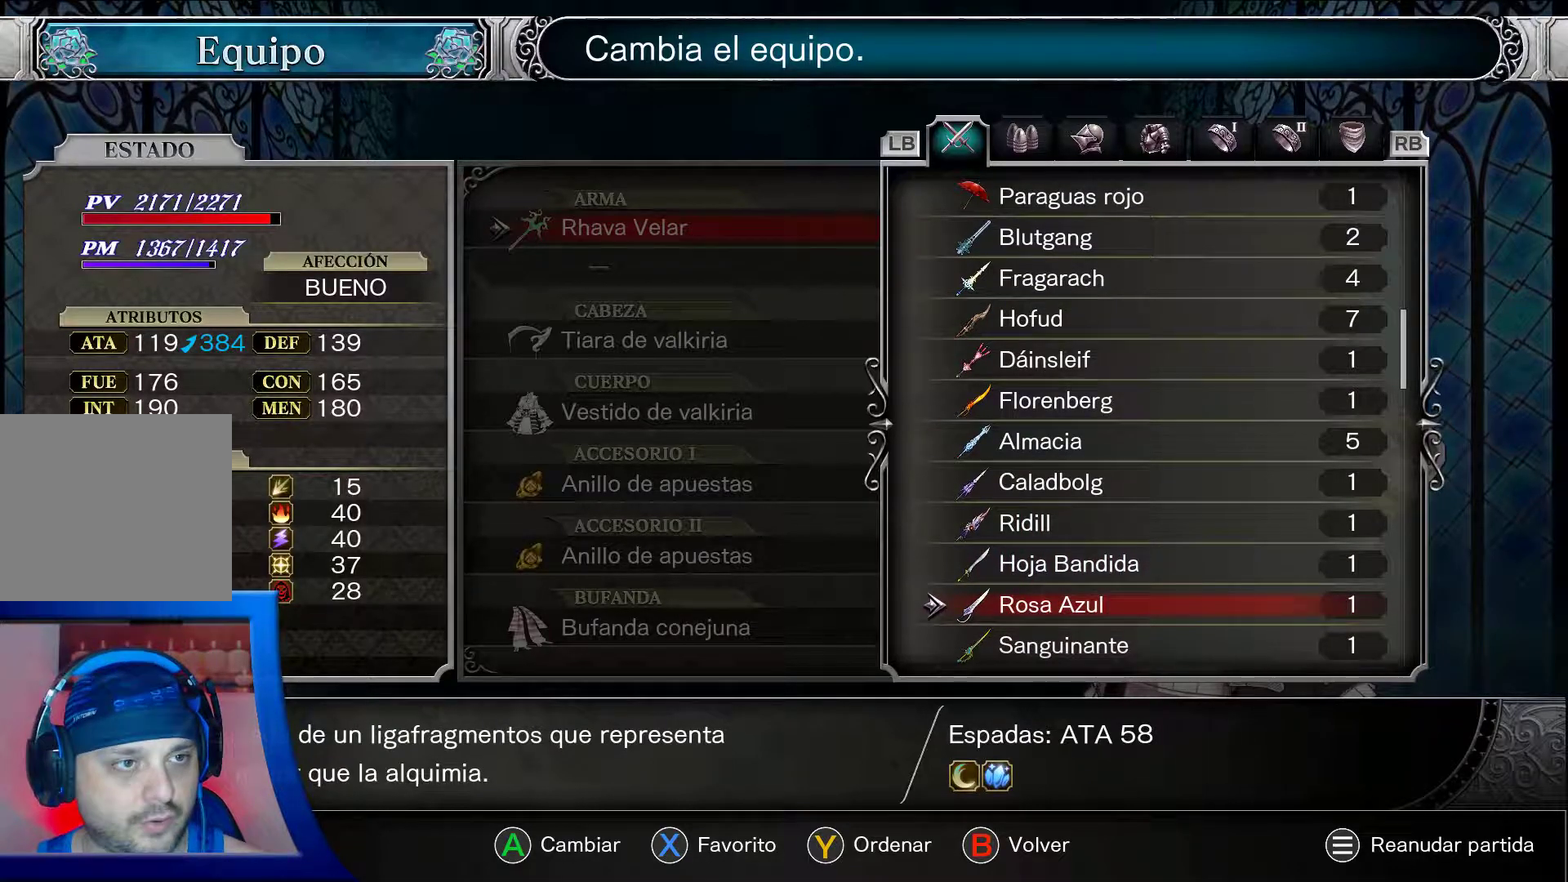
{"buttons": ["A"], "left_stick": "center", "right_stick": "center", "events": []}
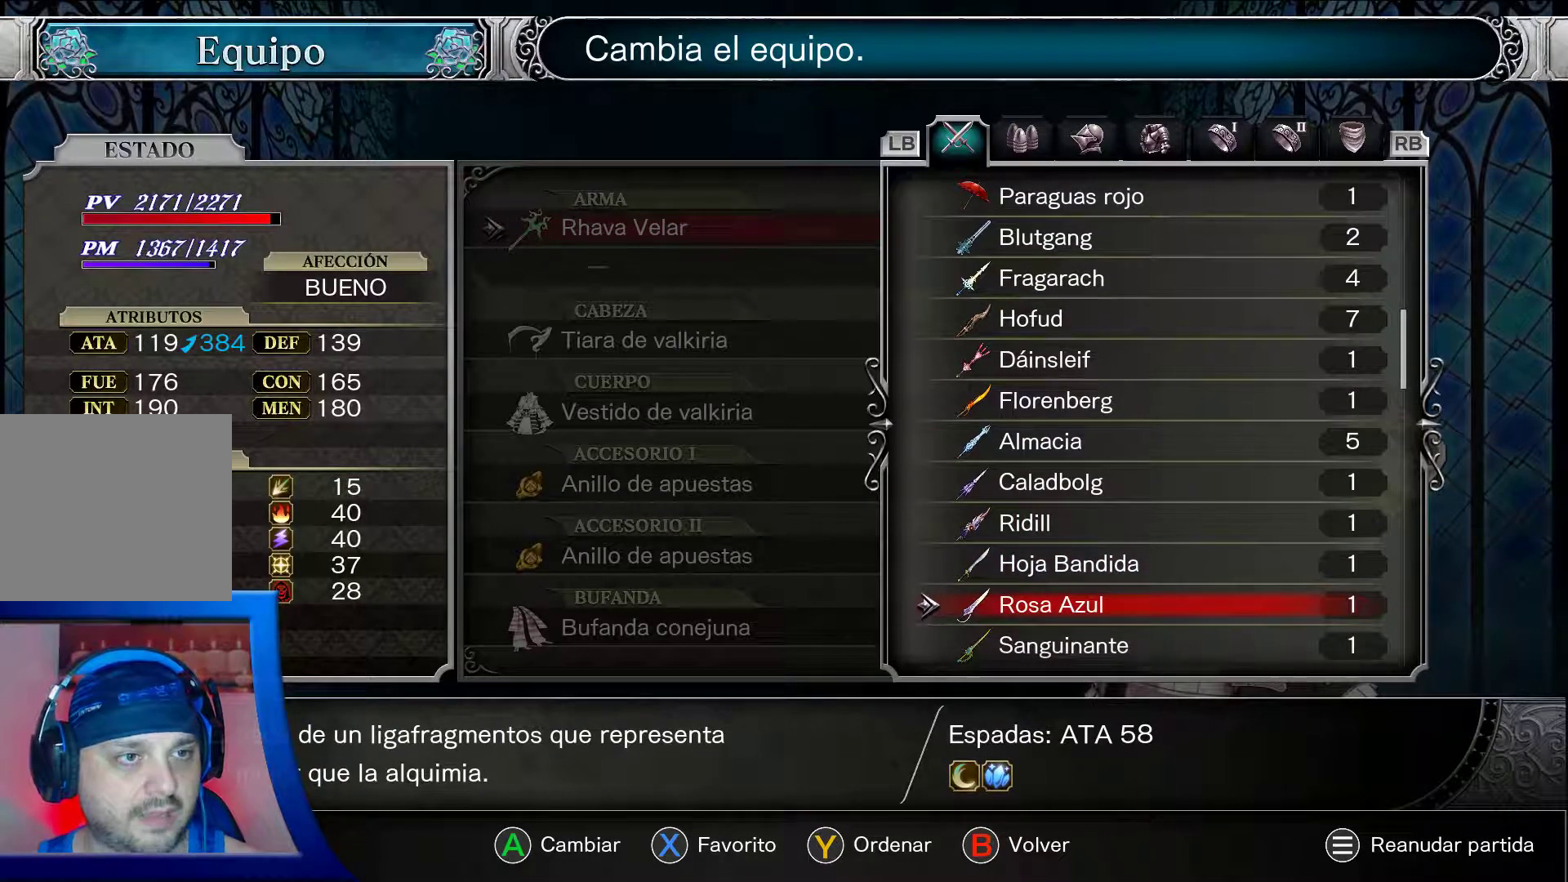
{"buttons": ["A"], "left_stick": "center", "right_stick": "center", "events": [[150, "DPAD_DOWN", "down"], [300, "DPAD_DOWN", "up"]]}
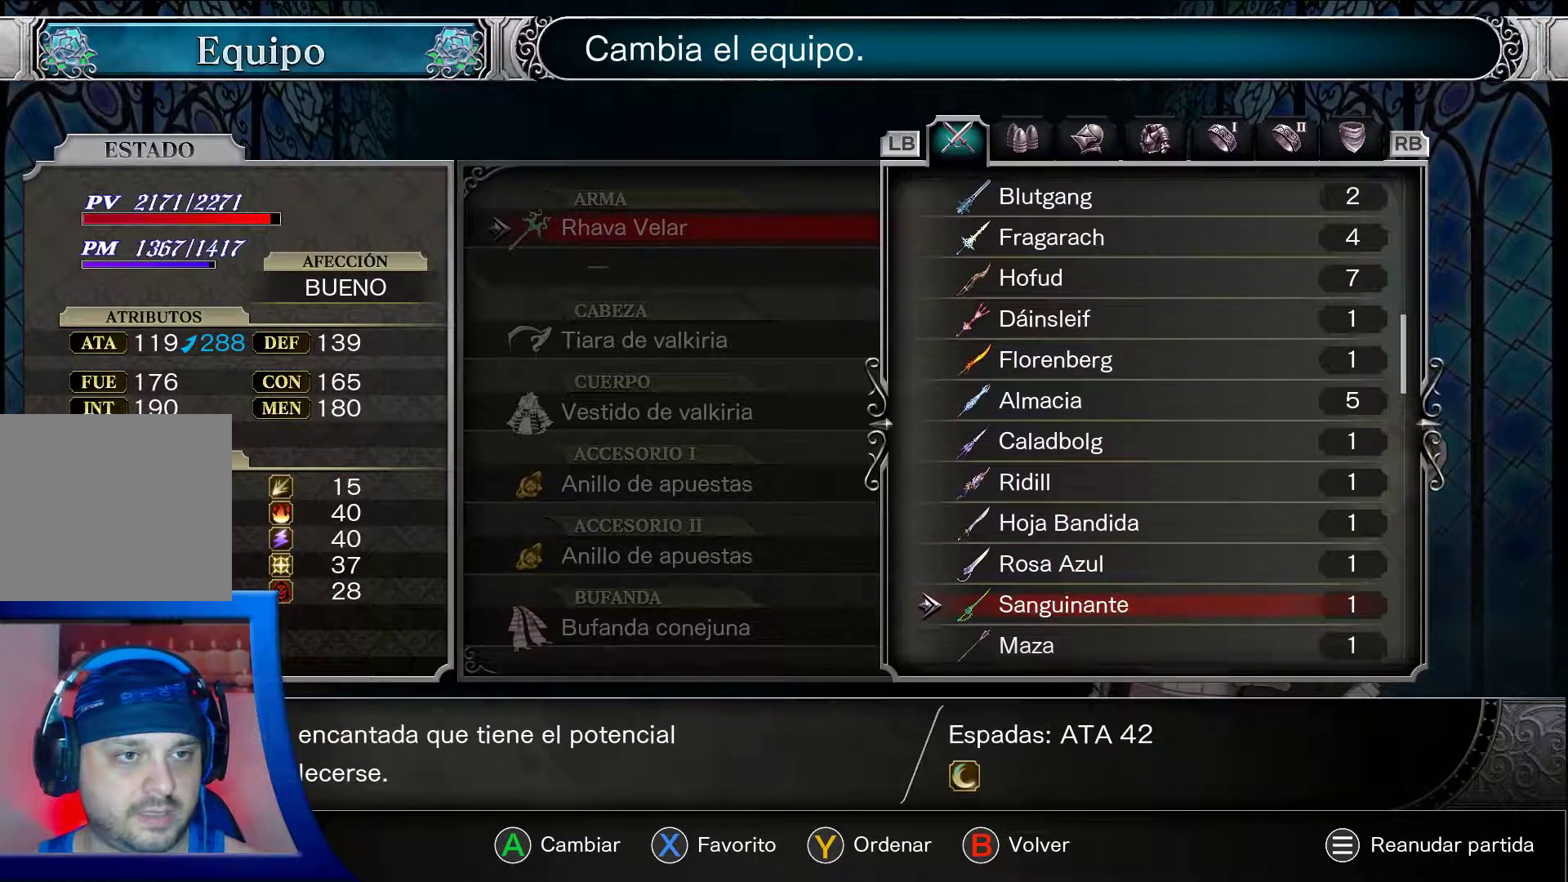
{"buttons": ["A"], "left_stick": "center", "right_stick": "center", "events": [[150, "DPAD_DOWN", "down"], [300, "DPAD_DOWN", "up"]]}
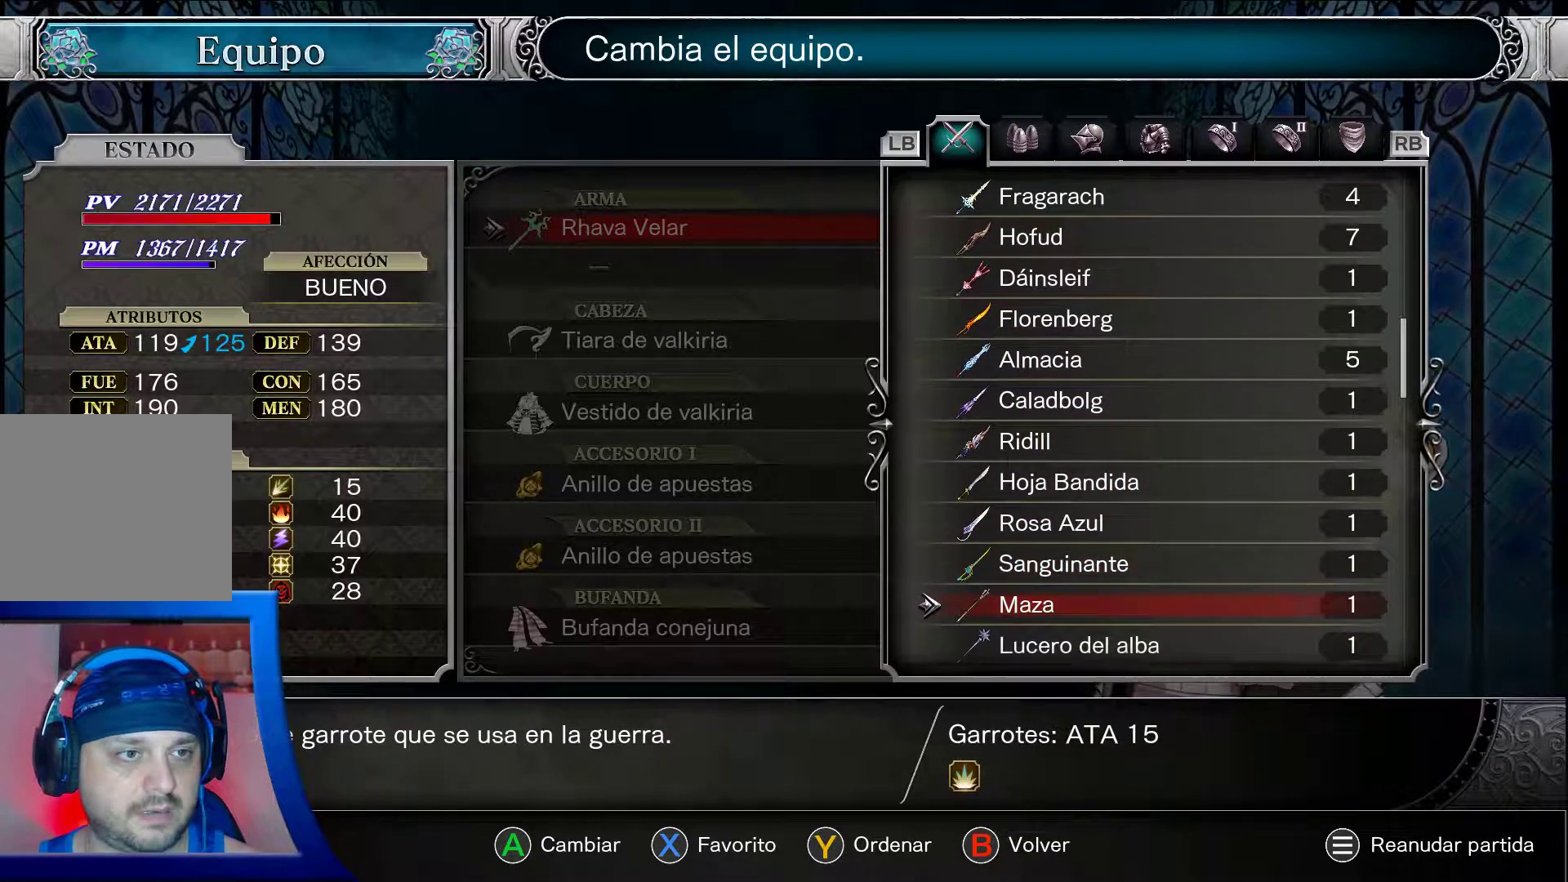
{"buttons": ["A", "DPAD_UP"], "left_stick": "center", "right_stick": "center", "events": [[233, "DPAD_UP", "down"], [317, "DPAD_UP", "up"], [467, "DPAD_UP", "down"]]}
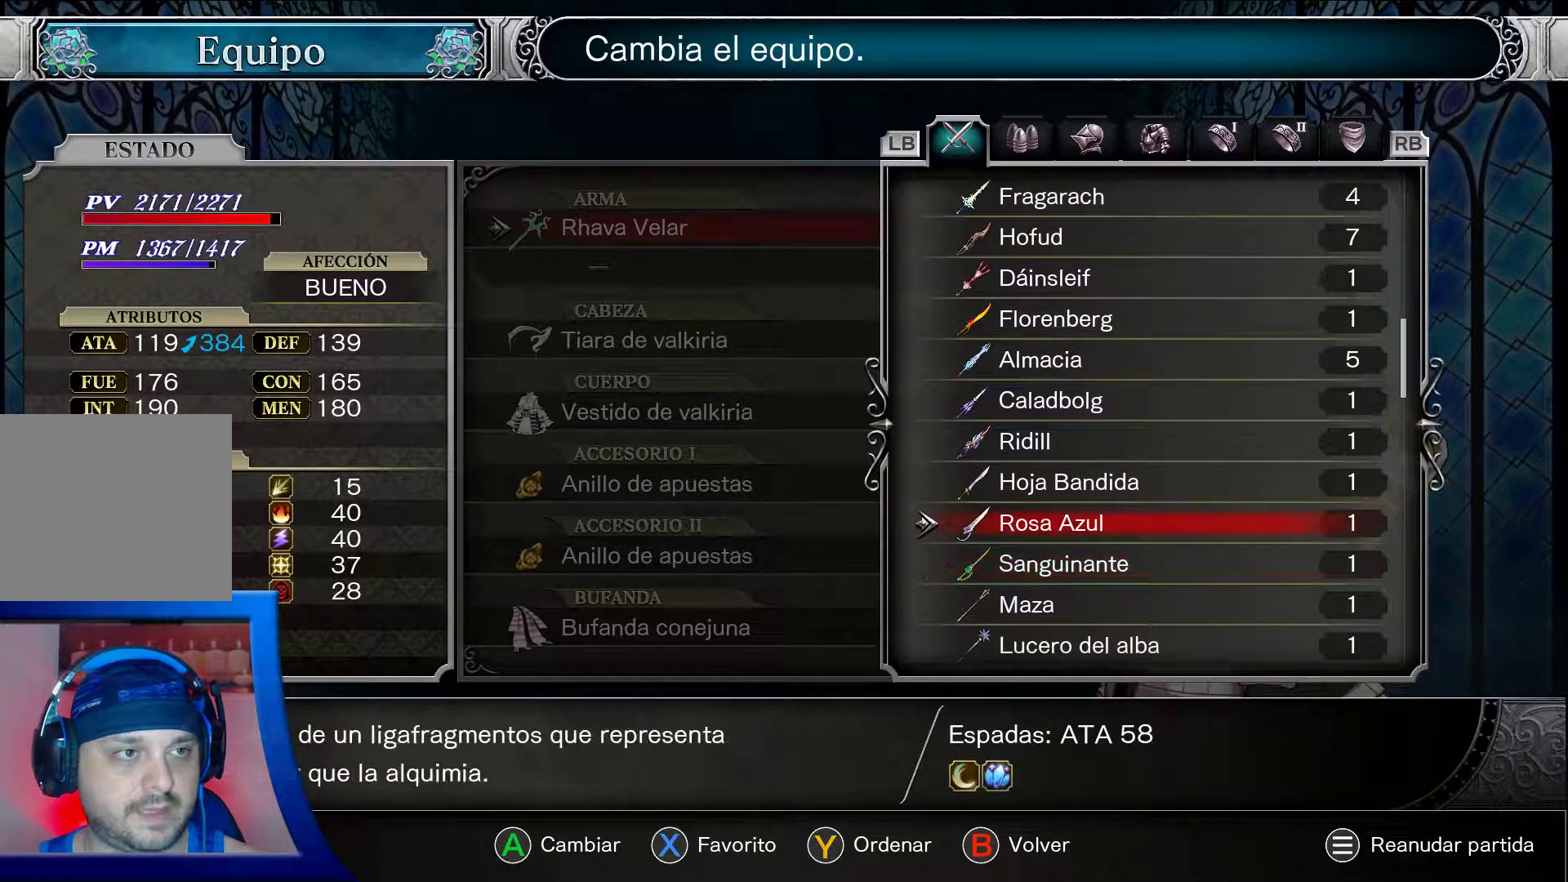
{"buttons": ["A"], "left_stick": "center", "right_stick": "center", "events": [[100, "DPAD_UP", "up"], [333, "DPAD_DOWN", "down"], [483, "DPAD_DOWN", "up"]]}
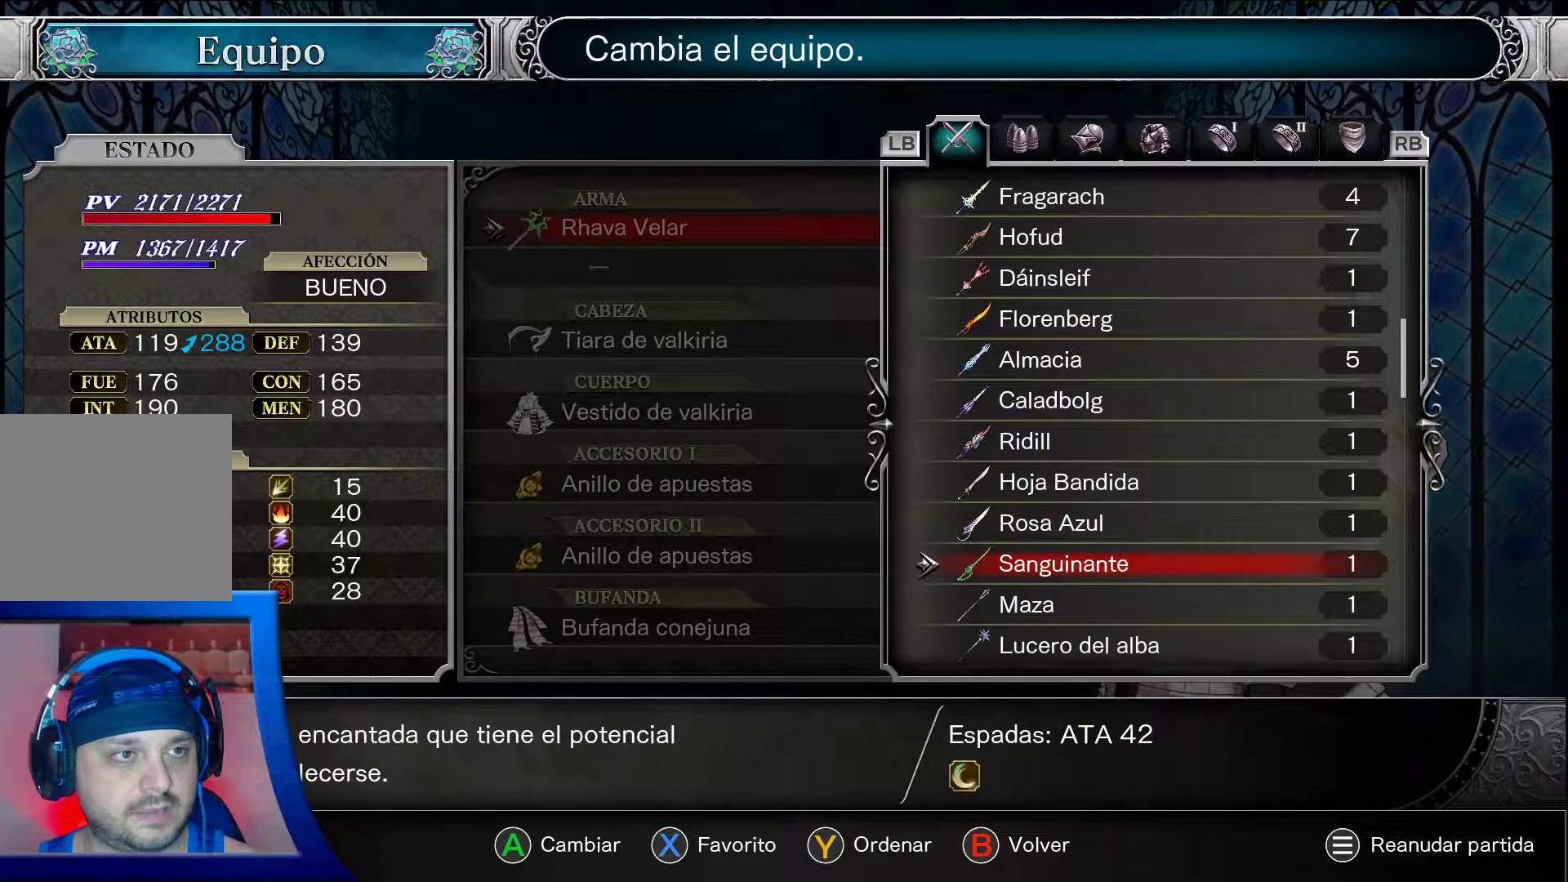
{"buttons": ["A"], "left_stick": "center", "right_stick": "center", "events": [[283, "DPAD_DOWN", "down"], [400, "DPAD_DOWN", "up"]]}
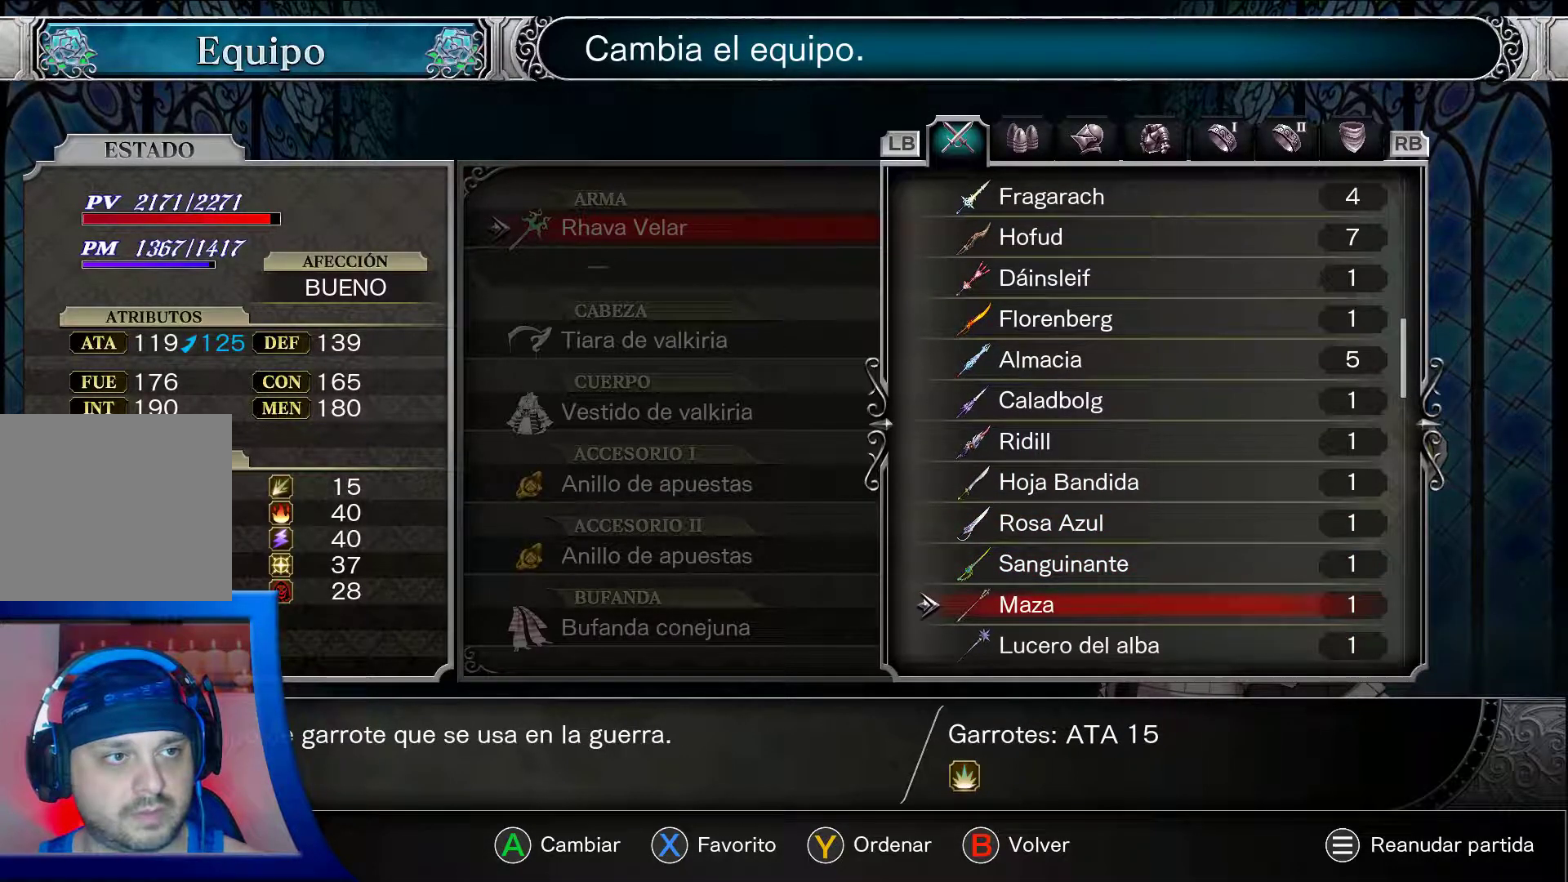
{"buttons": ["A"], "left_stick": "center", "right_stick": "center", "events": []}
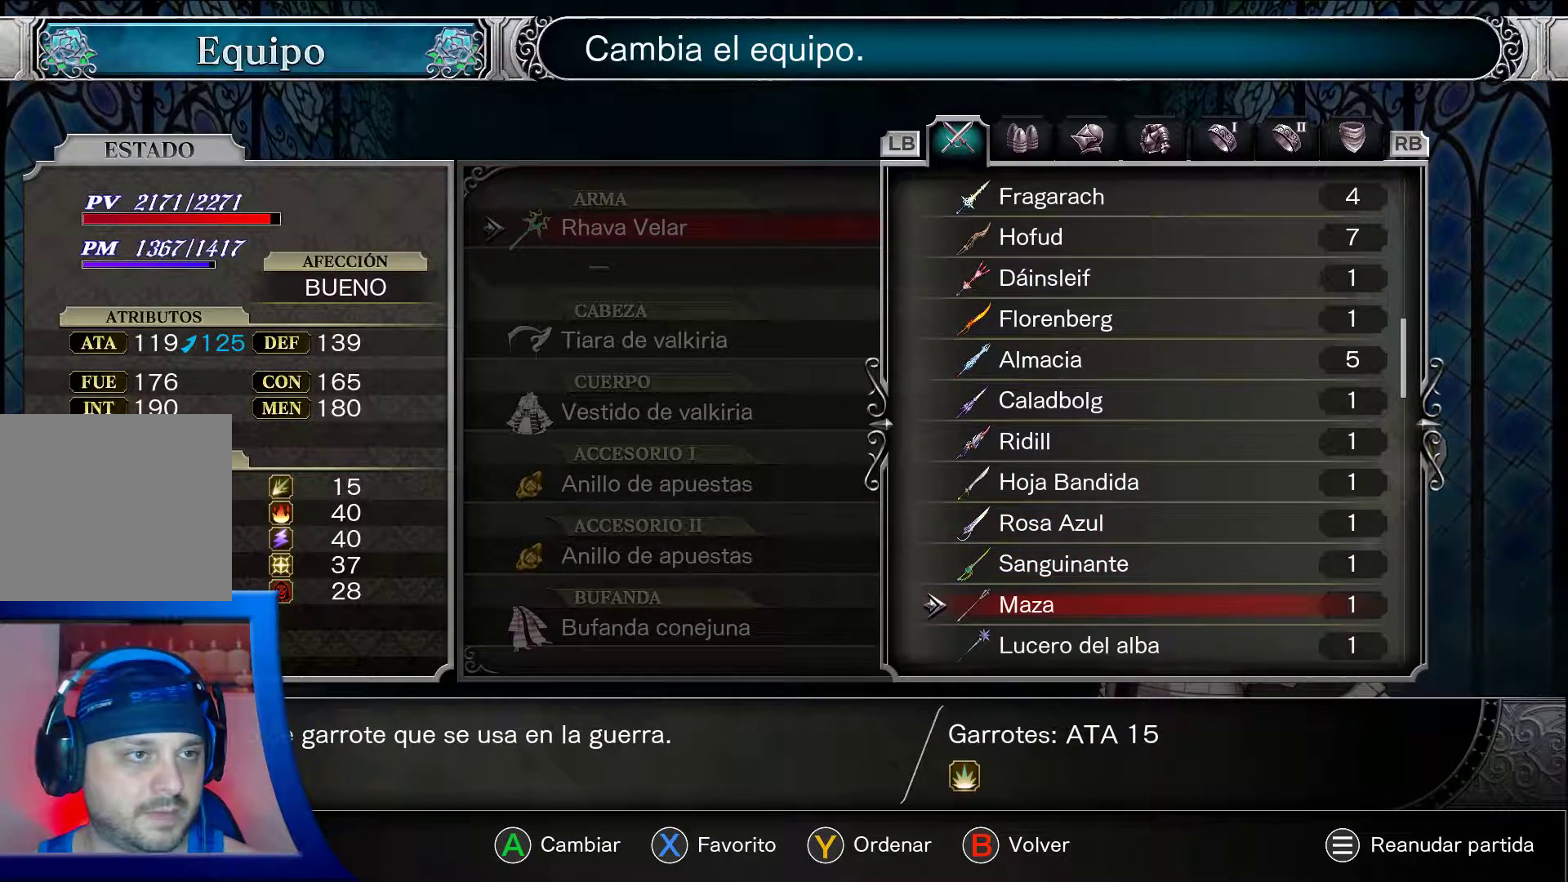
{"buttons": ["A"], "left_stick": "center", "right_stick": "center", "events": [[50, "DPAD_UP", "down"], [200, "DPAD_UP", "up"]]}
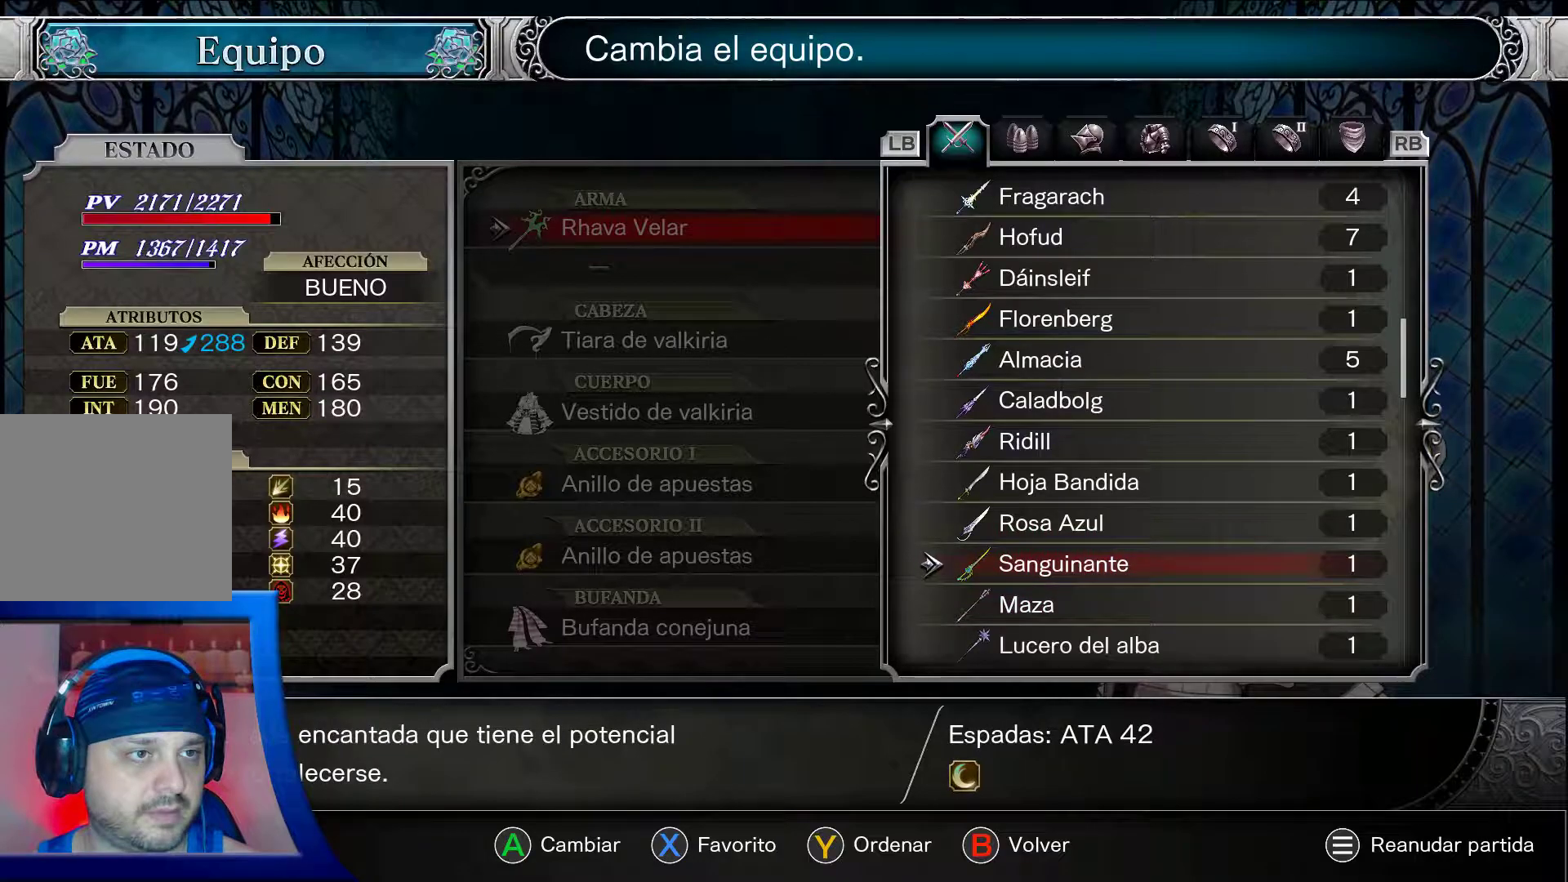
{"buttons": ["A"], "left_stick": "center", "right_stick": "center", "events": []}
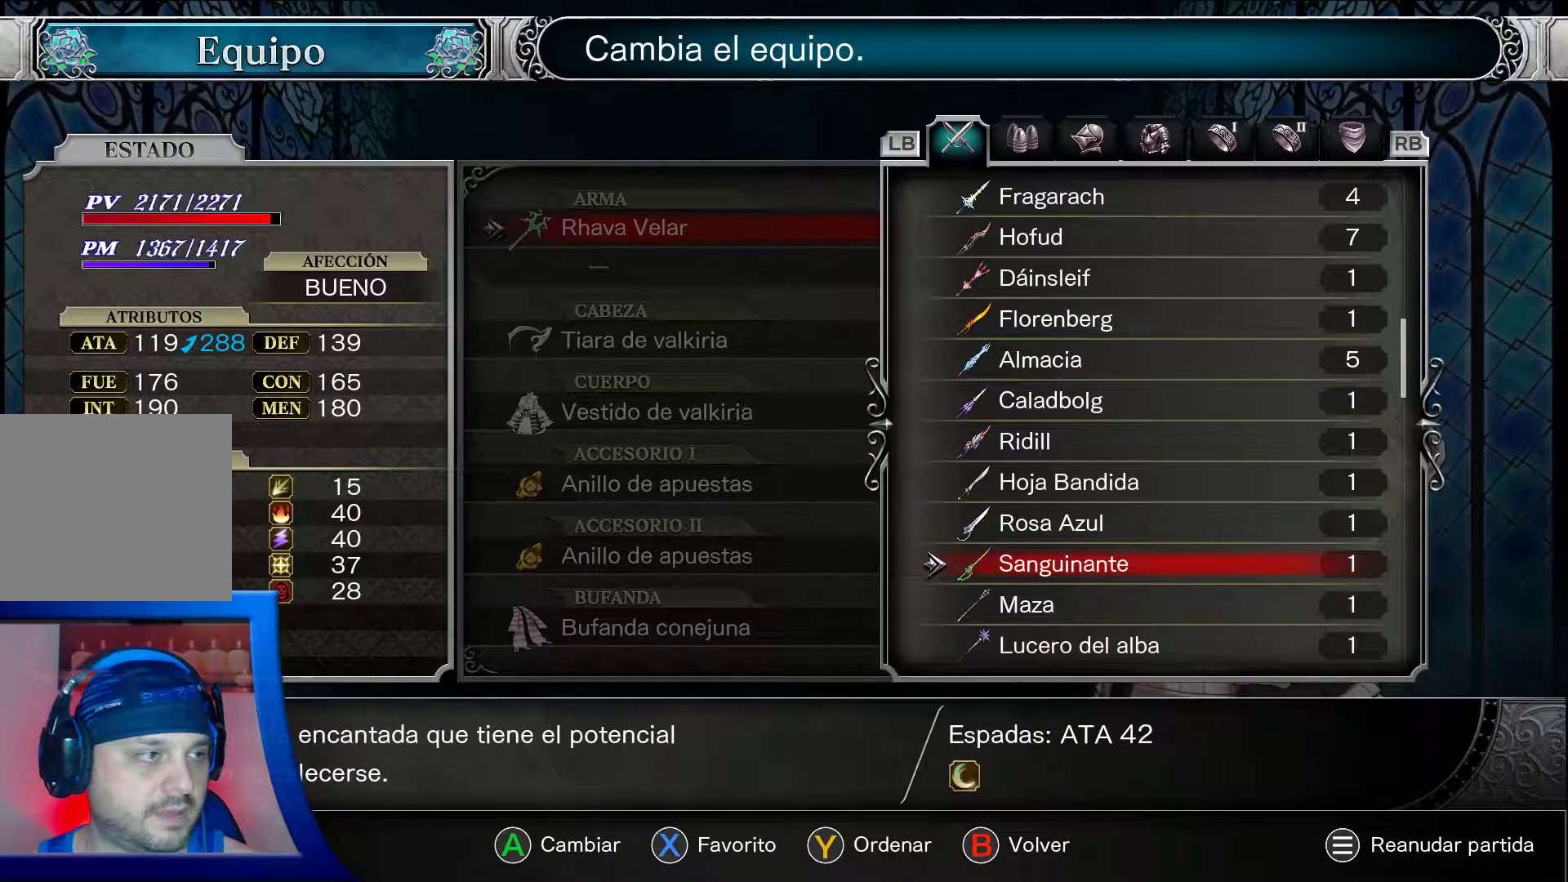
{"buttons": ["A"], "left_stick": "center", "right_stick": "center", "events": []}
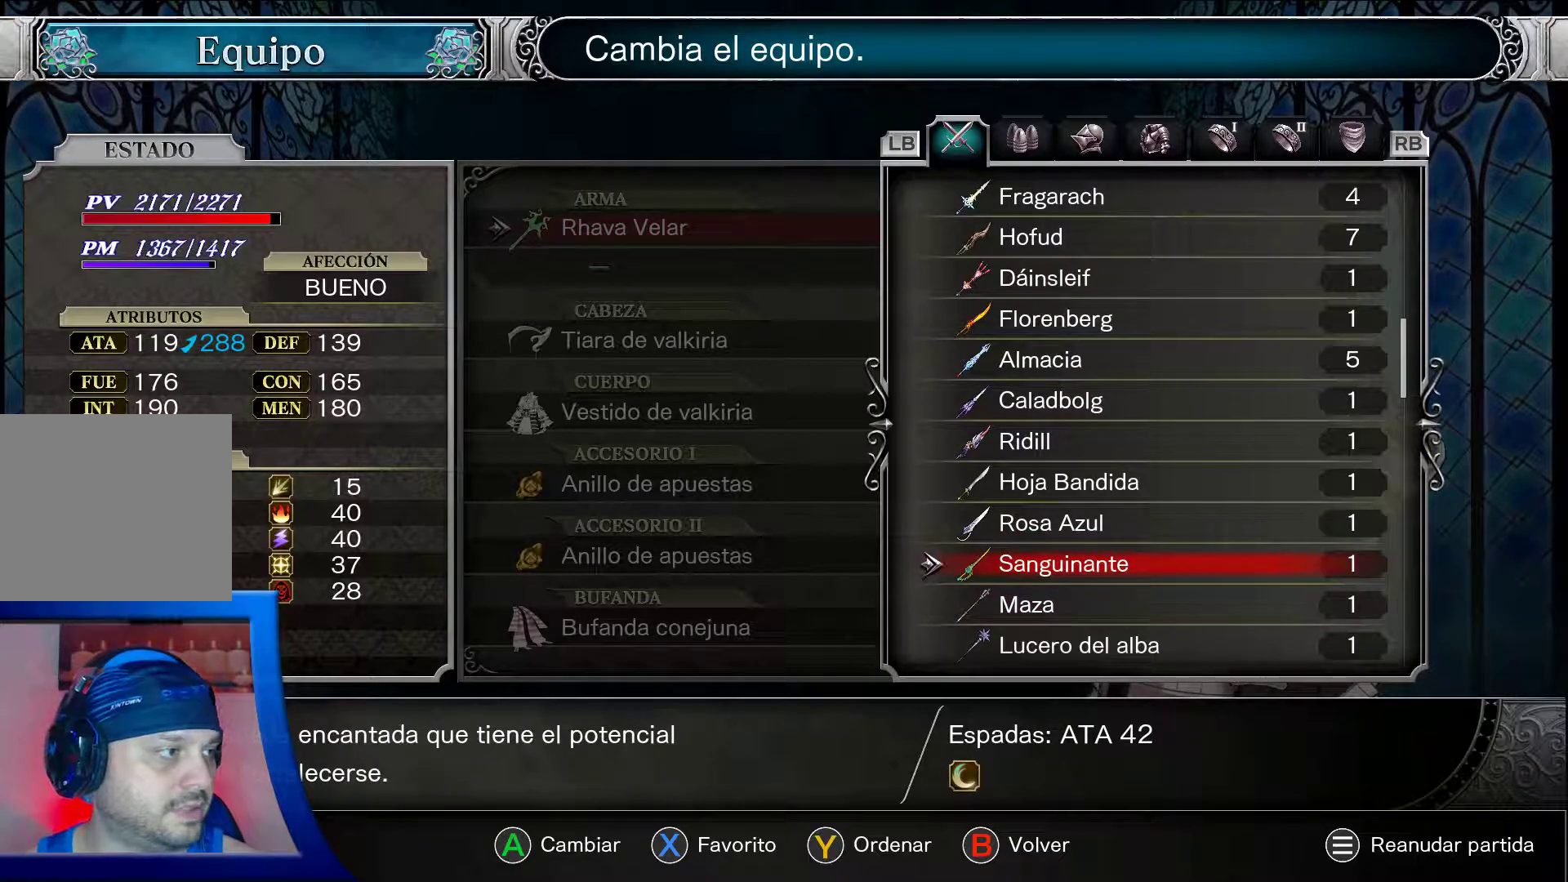
{"buttons": ["A"], "left_stick": "center", "right_stick": "center", "events": []}
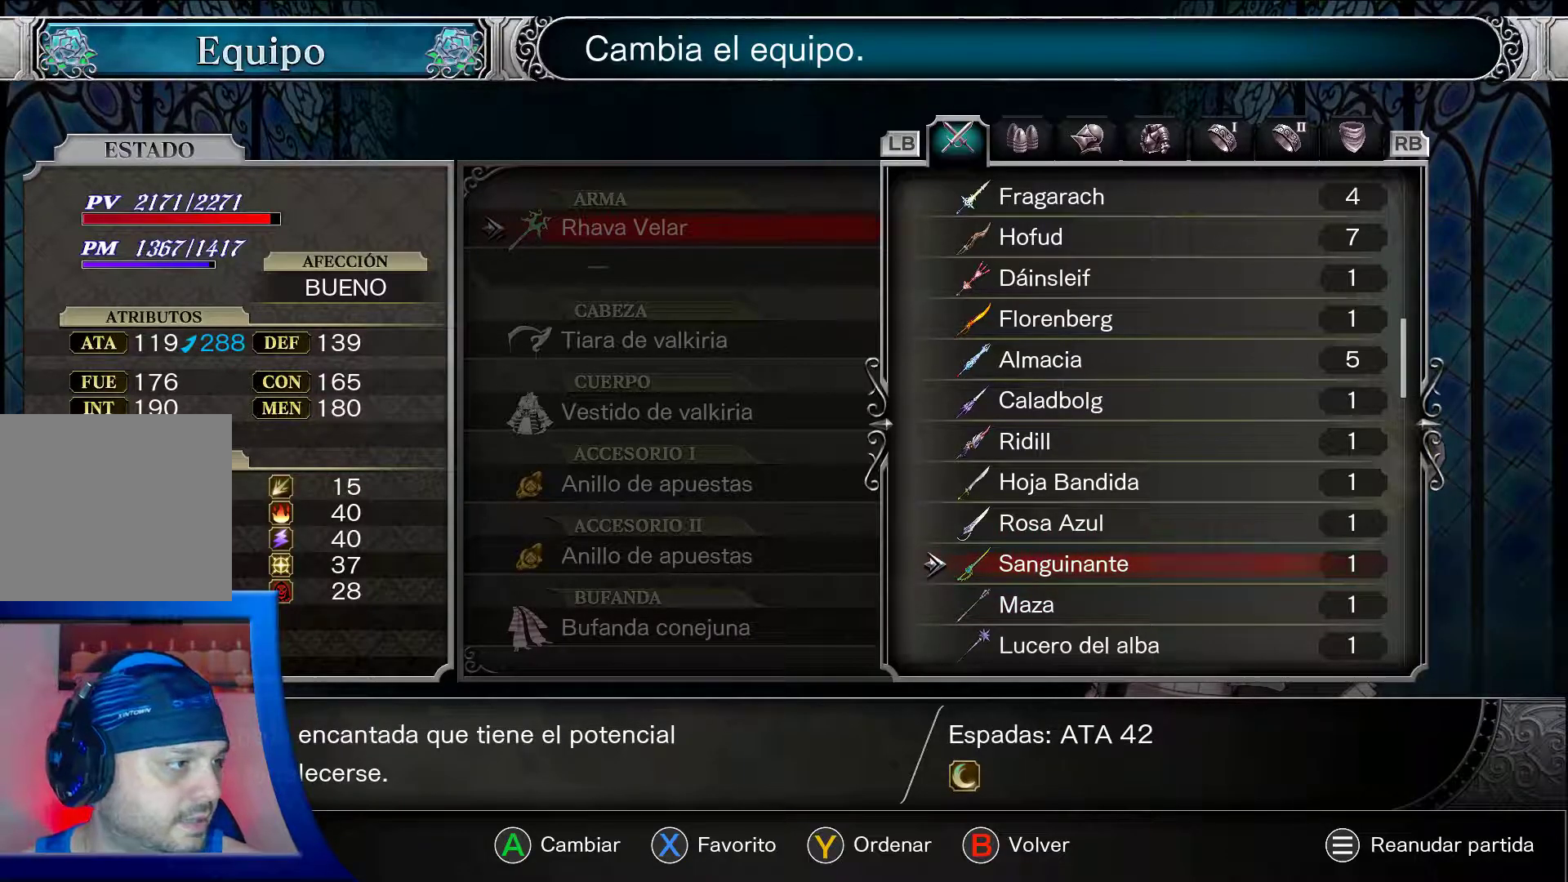
{"buttons": ["A"], "left_stick": "center", "right_stick": "center", "events": []}
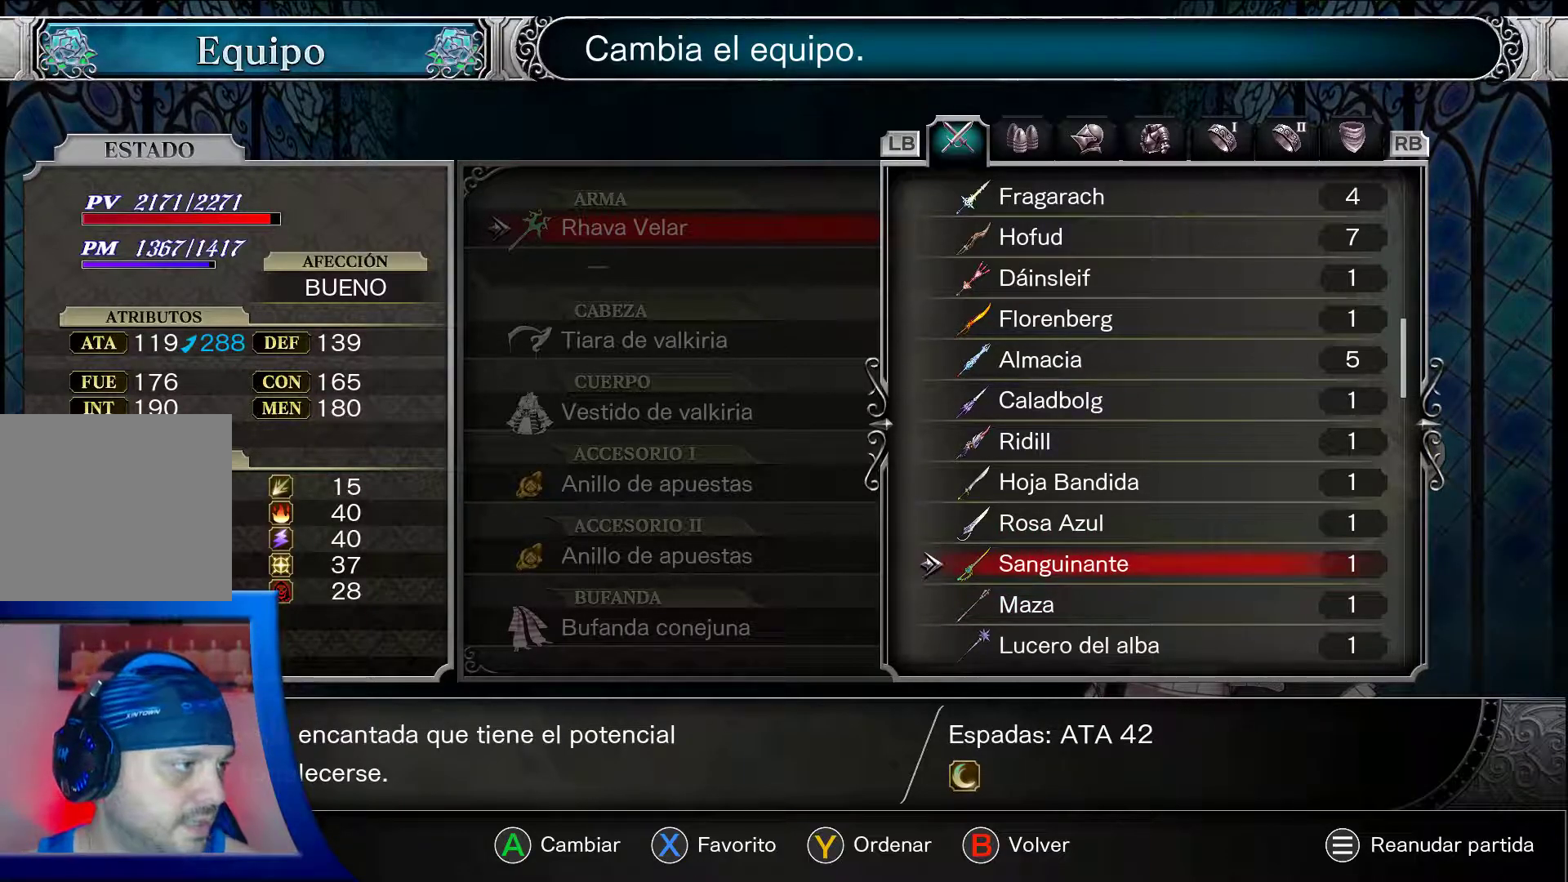
{"buttons": ["A"], "left_stick": "center", "right_stick": "center", "events": []}